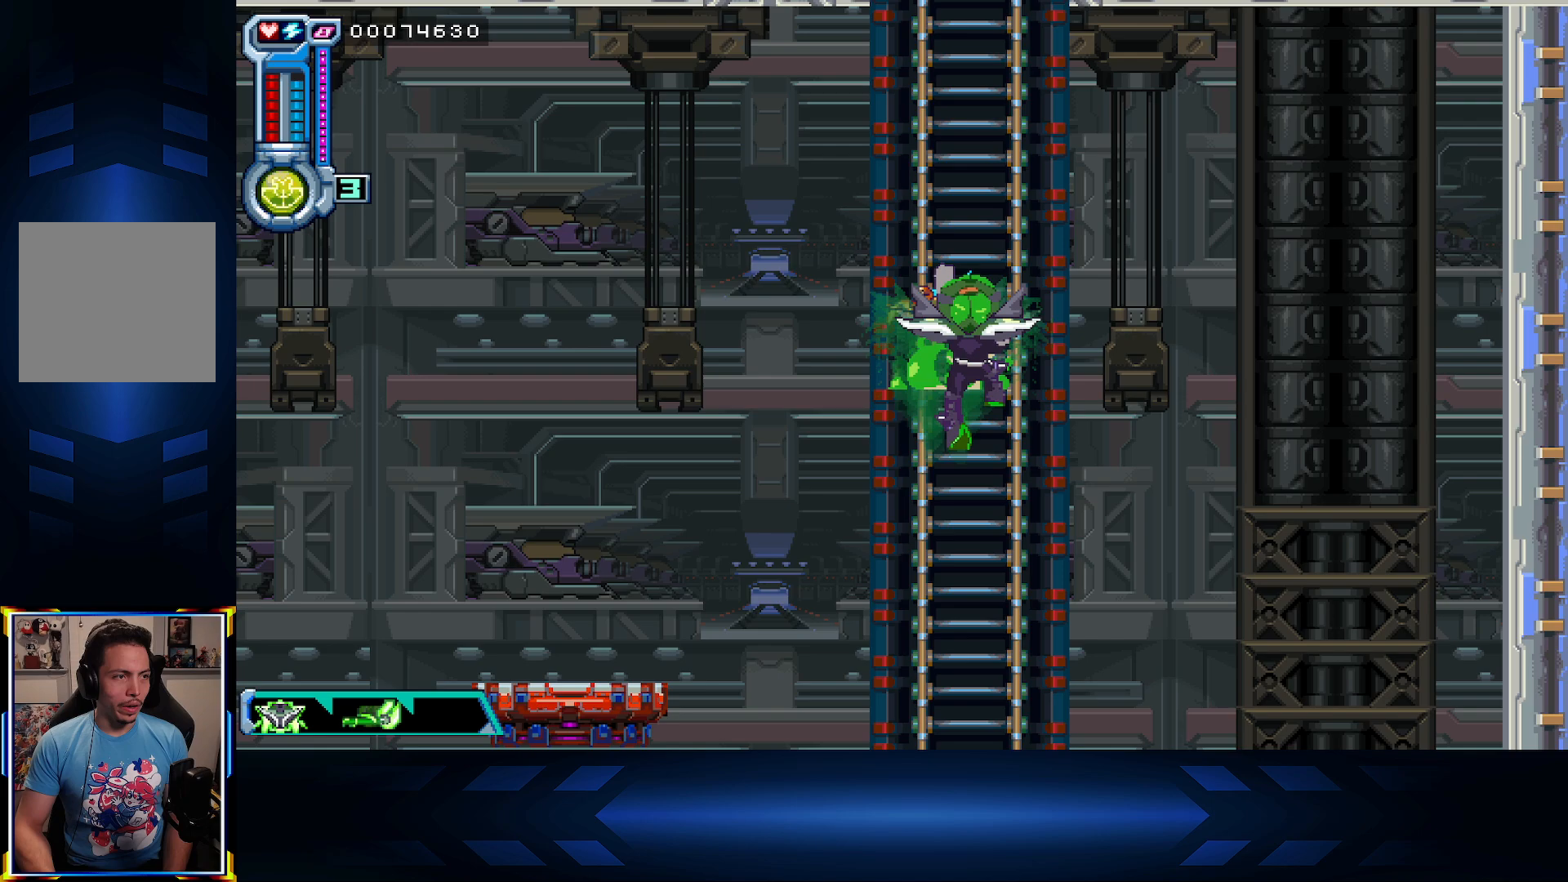
Gameplay with a controller (Xbox layout); each line is a JSON object with the inputs held at the frame after it (dt_ms = milliseconds from this image to that frame). "events" lists button and stick changes between this image and that frame as [ms after this image, input, new state], when the widget could be followed in between.
{"dt_ms": 500, "buttons": ["DPAD_UP"], "left_stick": "center", "right_stick": "center", "events": [[33, "DPAD_RIGHT", "down"], [100, "A", "up"], [133, "DPAD_RIGHT", "up"]]}
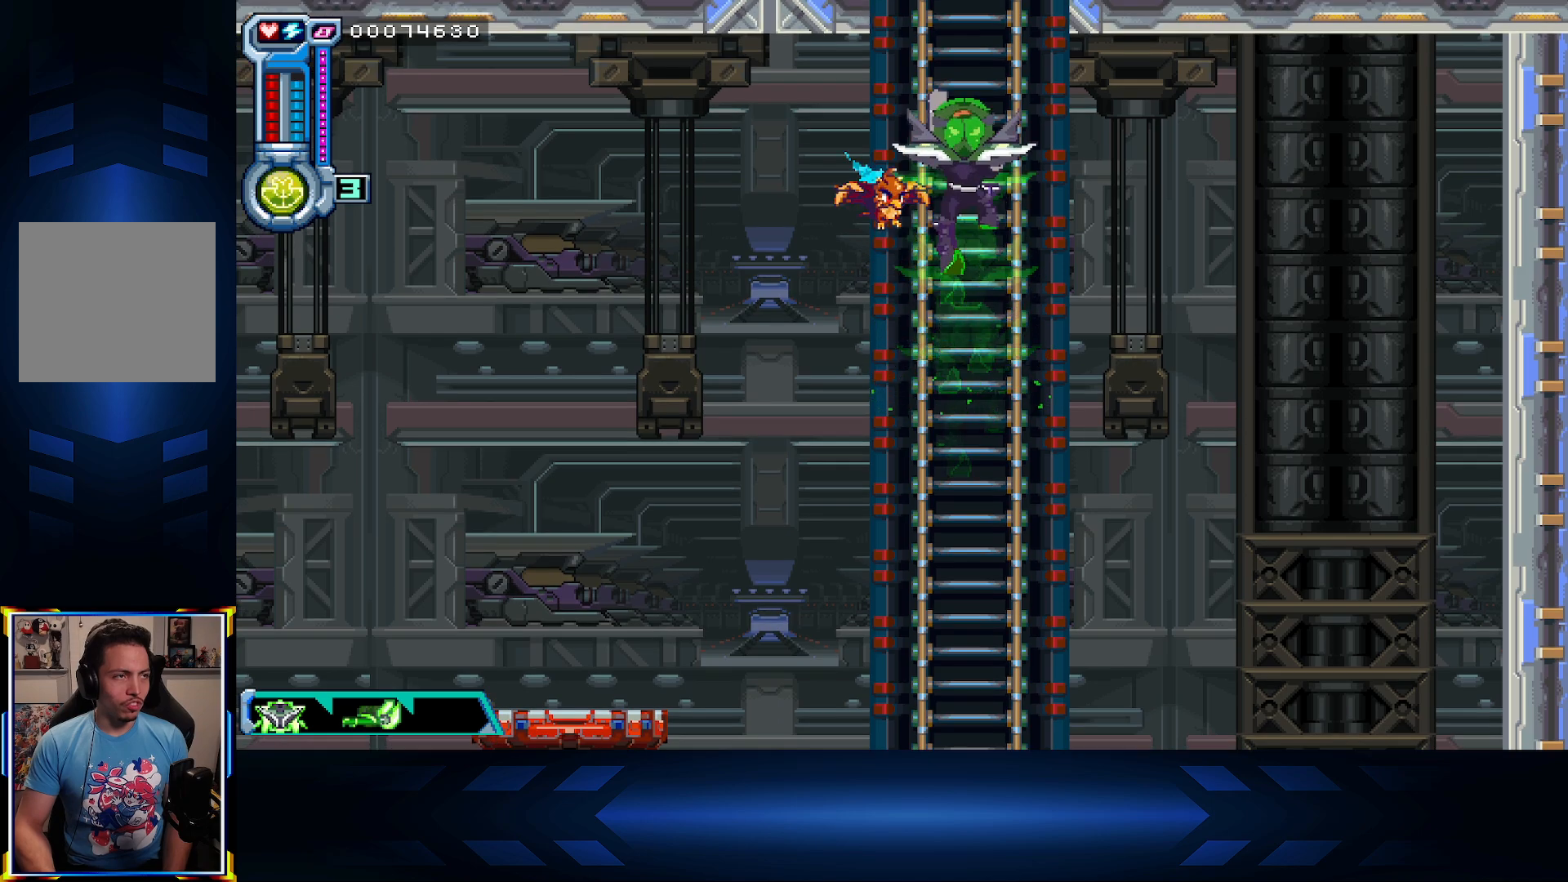
{"dt_ms": 500, "buttons": ["DPAD_UP"], "left_stick": "center", "right_stick": "center", "events": [[200, "L1", "down"], [400, "L1", "up"]]}
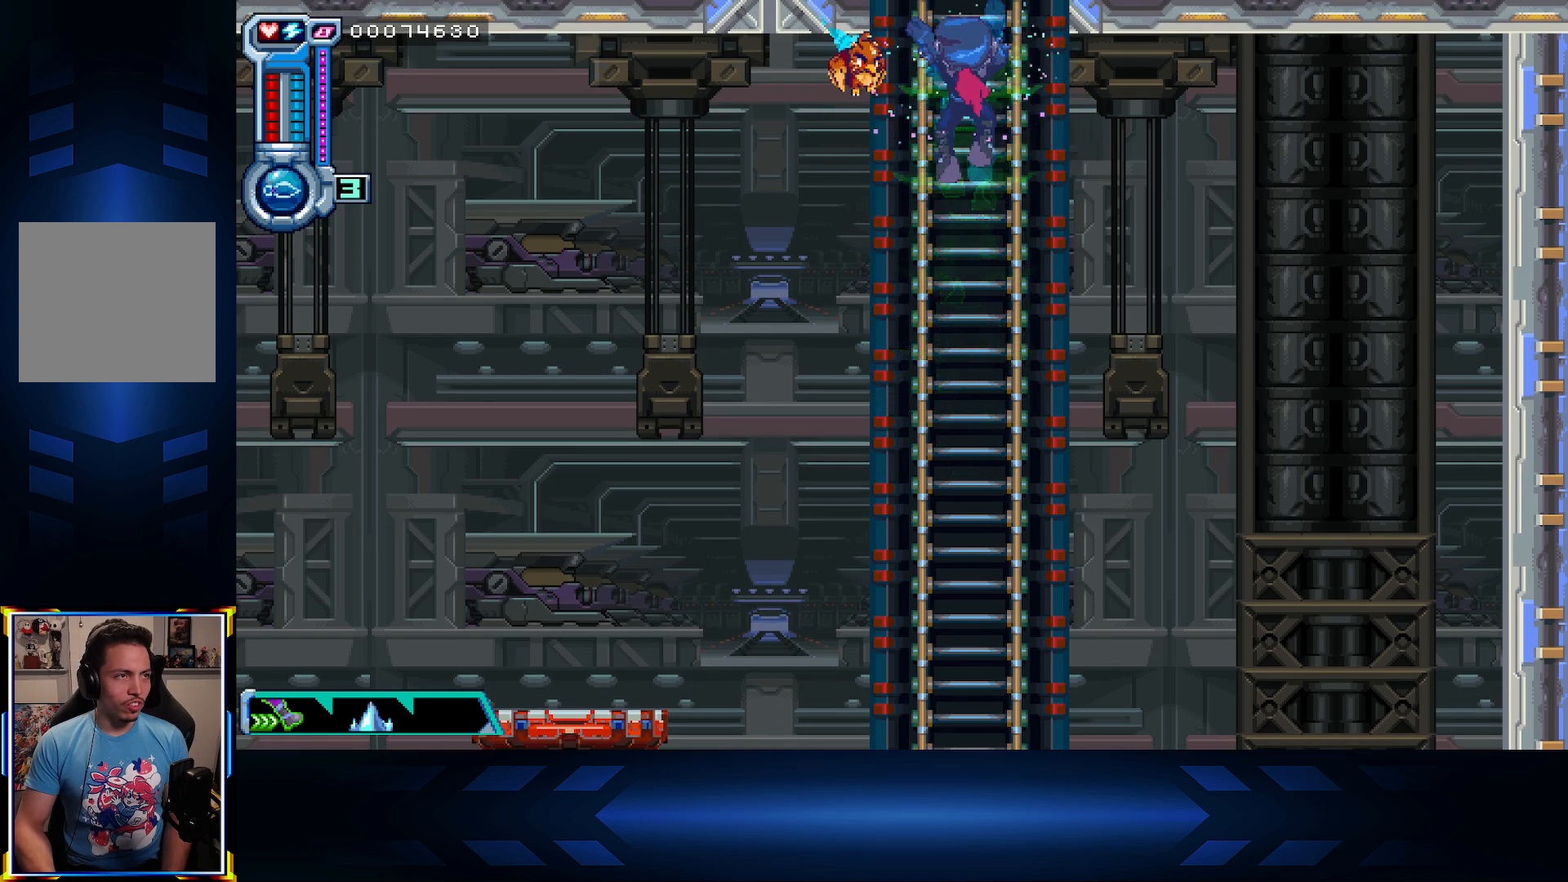
{"dt_ms": 500, "buttons": ["DPAD_UP"], "left_stick": "center", "right_stick": "center", "events": []}
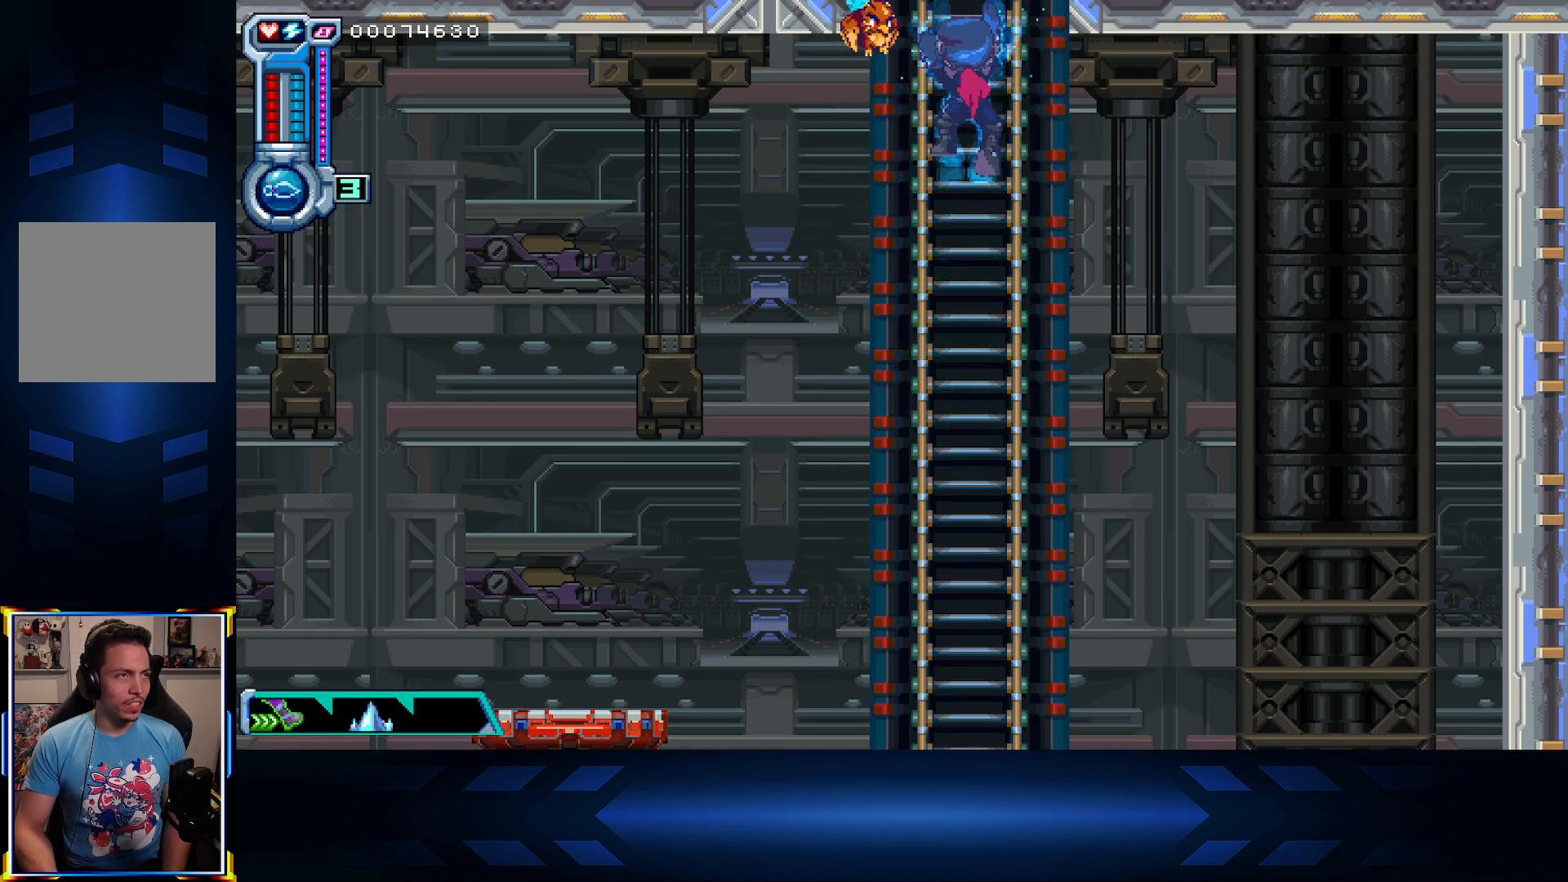
{"dt_ms": 500, "buttons": ["DPAD_UP"], "left_stick": "center", "right_stick": "center", "events": [[150, "A", "down"], [383, "A", "up"]]}
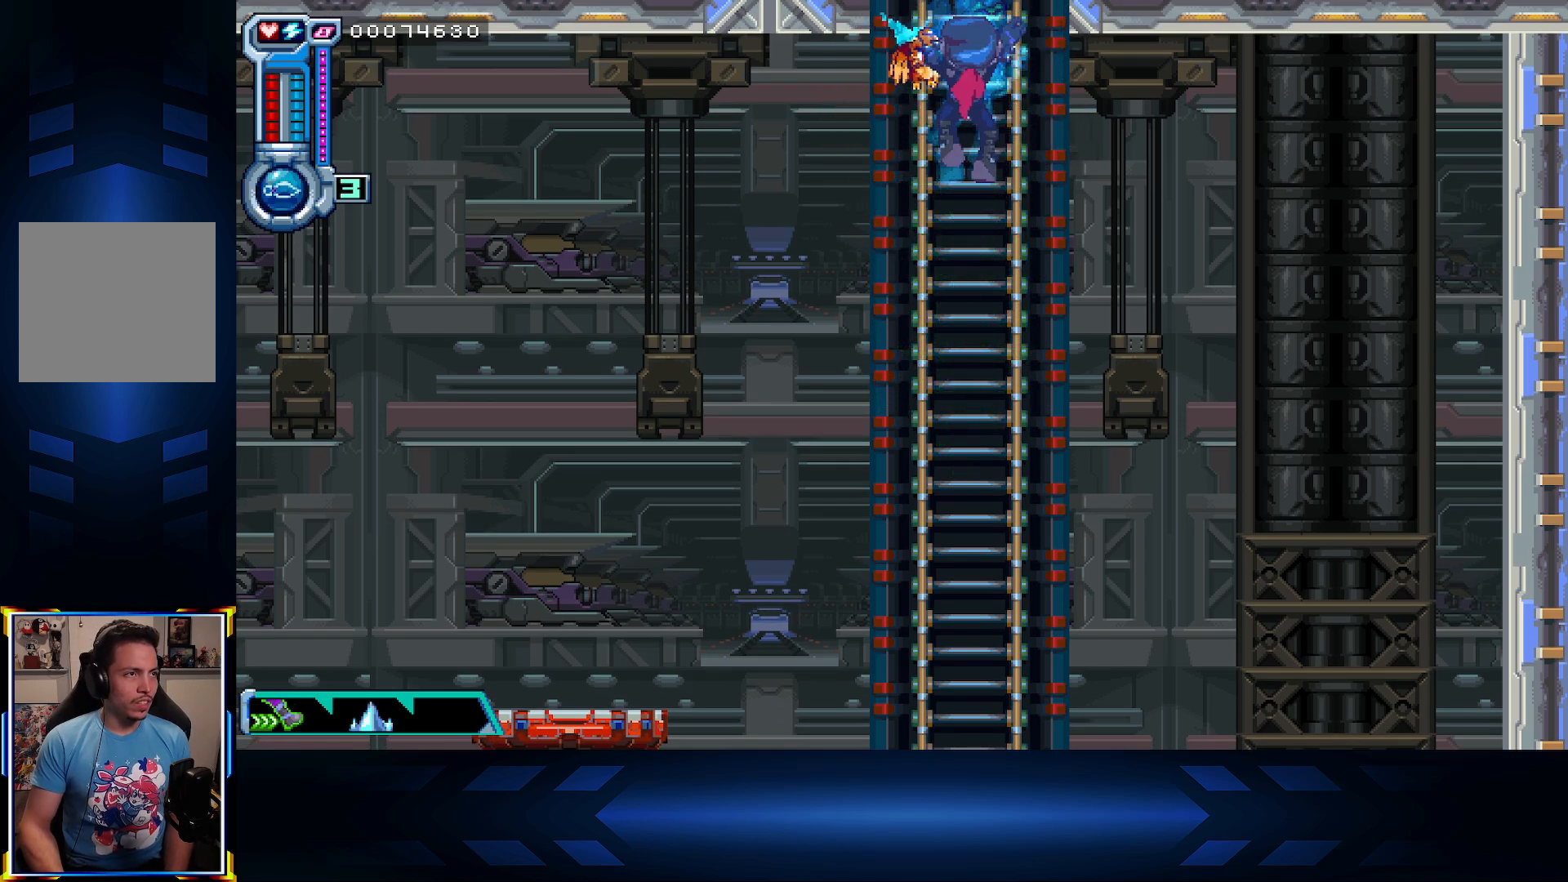
{"dt_ms": 500, "buttons": ["DPAD_RIGHT"], "left_stick": "center", "right_stick": "center", "events": [[150, "DPAD_RIGHT", "down"], [150, "DPAD_UP", "up"], [267, "X", "down"], [450, "X", "up"]]}
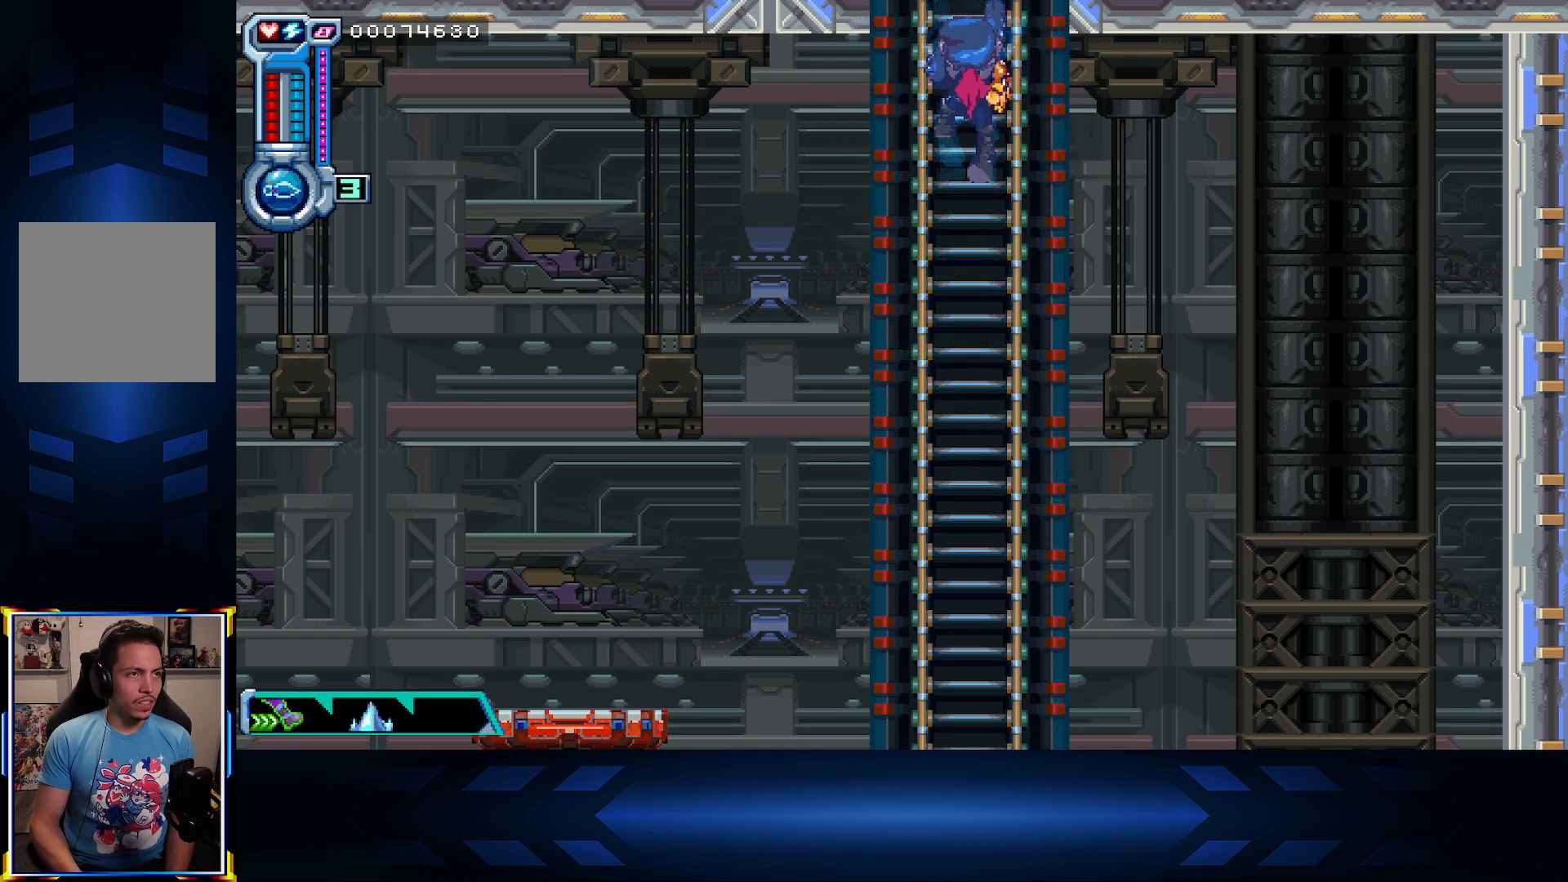
{"dt_ms": 500, "buttons": ["A", "DPAD_DOWN"], "left_stick": "center", "right_stick": "center", "events": [[50, "A", "down"], [83, "X", "down"], [133, "A", "up"], [367, "X", "up"], [467, "DPAD_DOWN", "down"], [500, "A", "down"], [500, "DPAD_RIGHT", "up"]]}
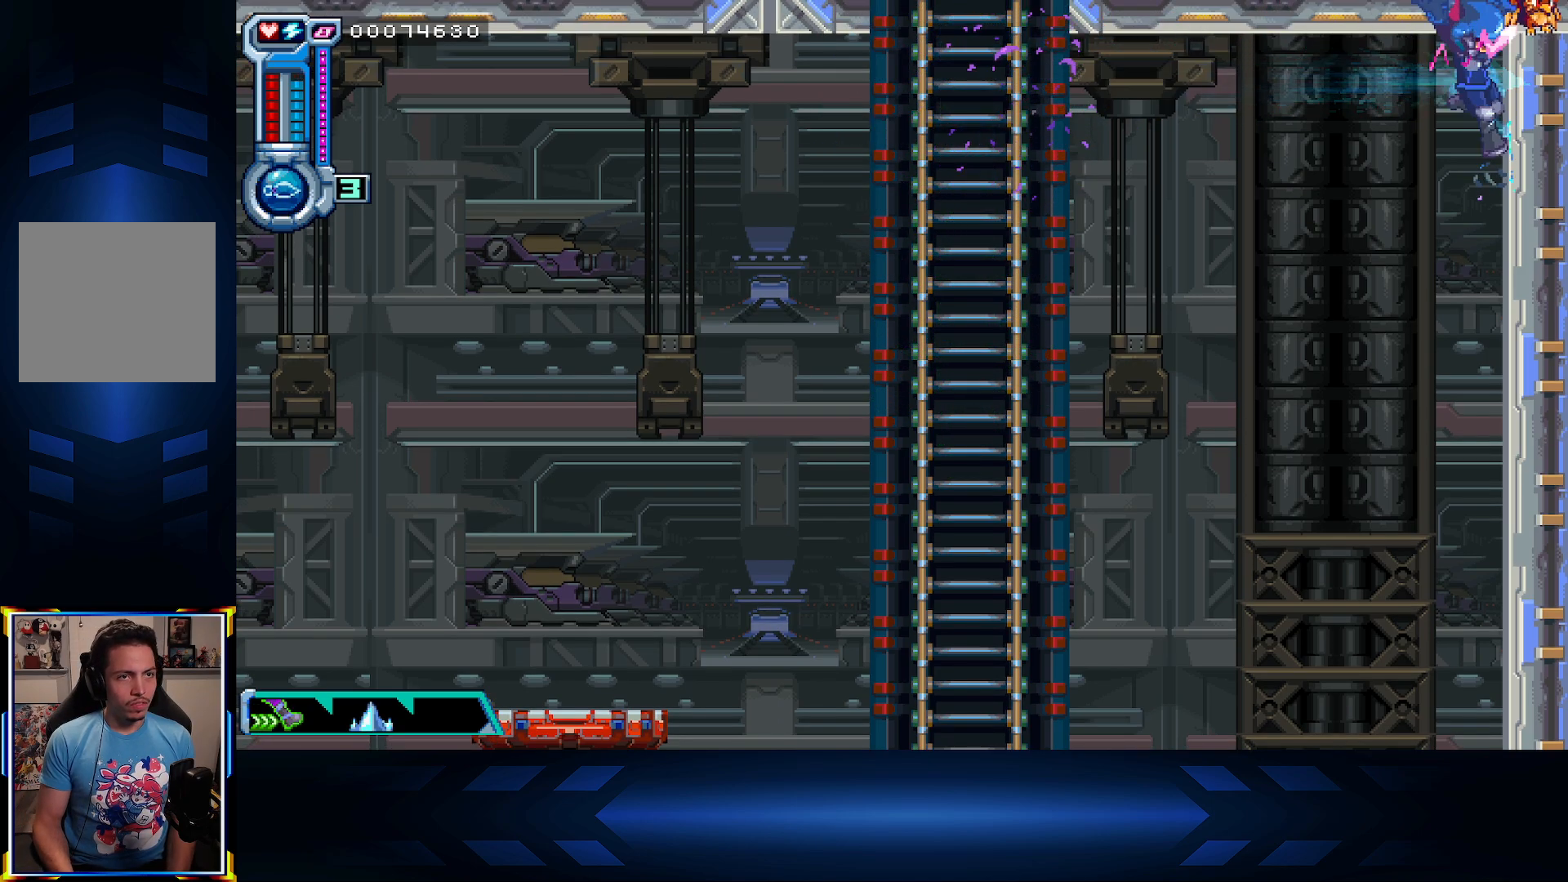
{"dt_ms": 500, "buttons": ["DPAD_RIGHT"], "left_stick": "center", "right_stick": "center", "events": [[150, "A", "up"], [350, "DPAD_DOWN", "up"], [483, "DPAD_RIGHT", "down"]]}
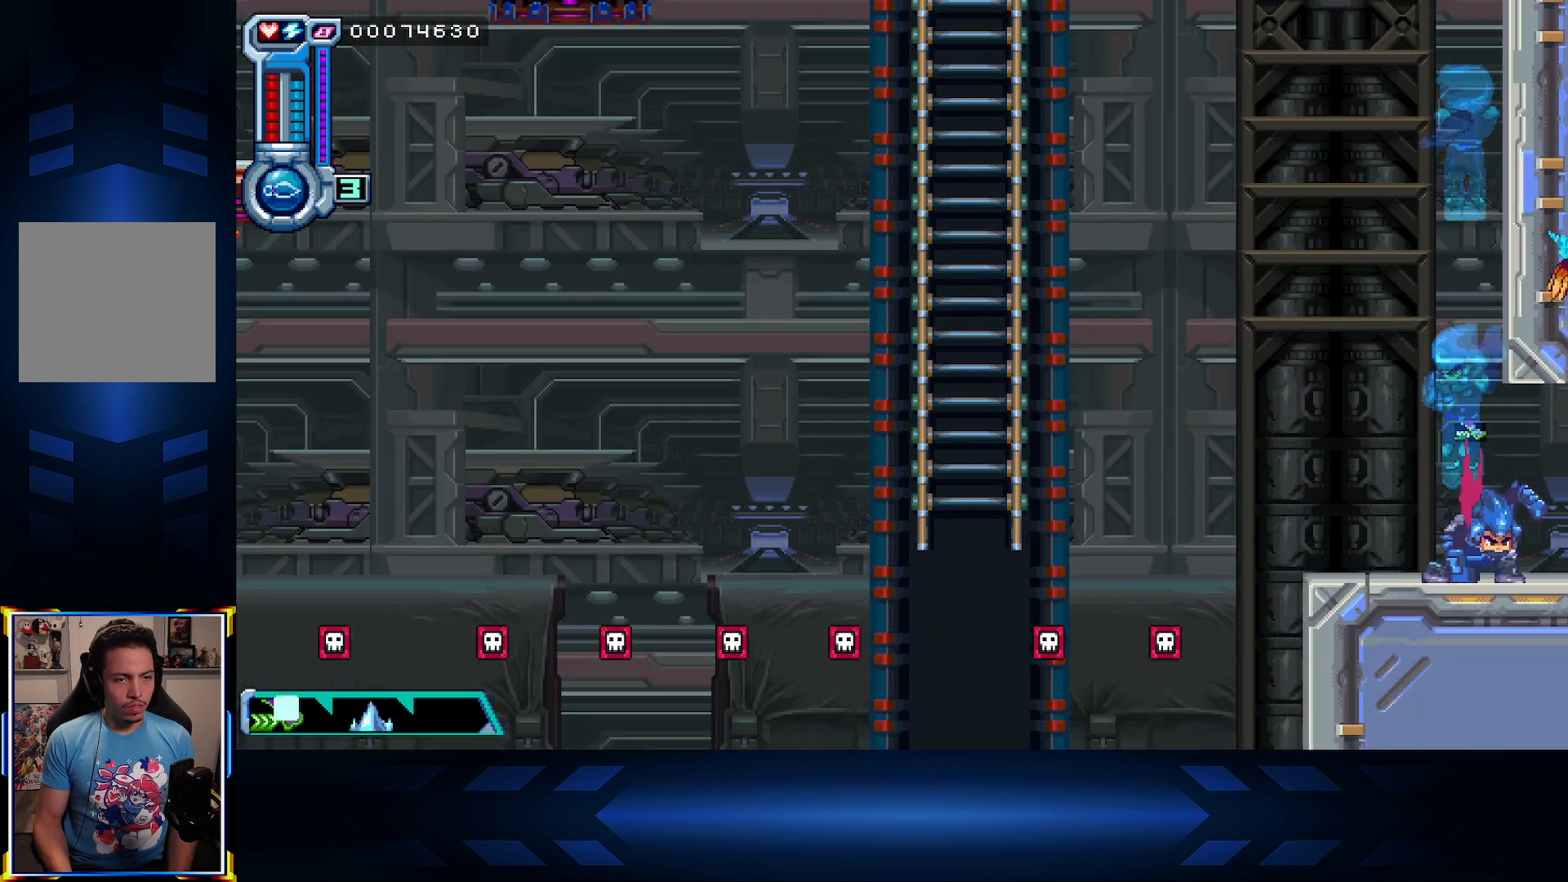
{"dt_ms": 500, "buttons": ["DPAD_RIGHT"], "left_stick": "center", "right_stick": "center", "events": []}
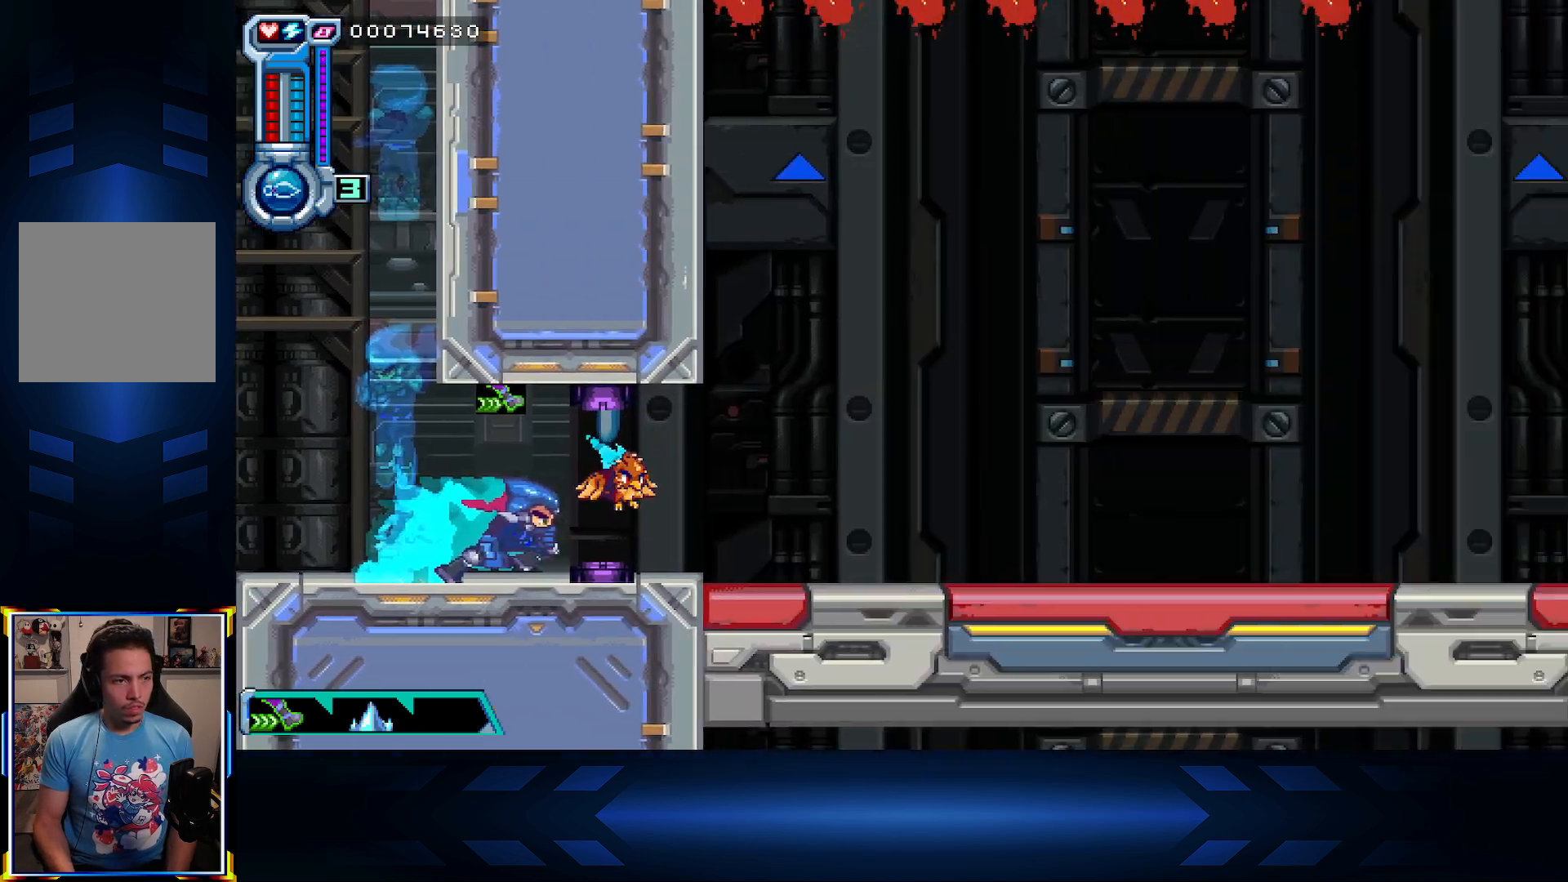
{"dt_ms": 500, "buttons": ["A", "DPAD_RIGHT"], "left_stick": "center", "right_stick": "center", "events": [[150, "L1", "down"], [350, "L1", "up"], [400, "A", "down"]]}
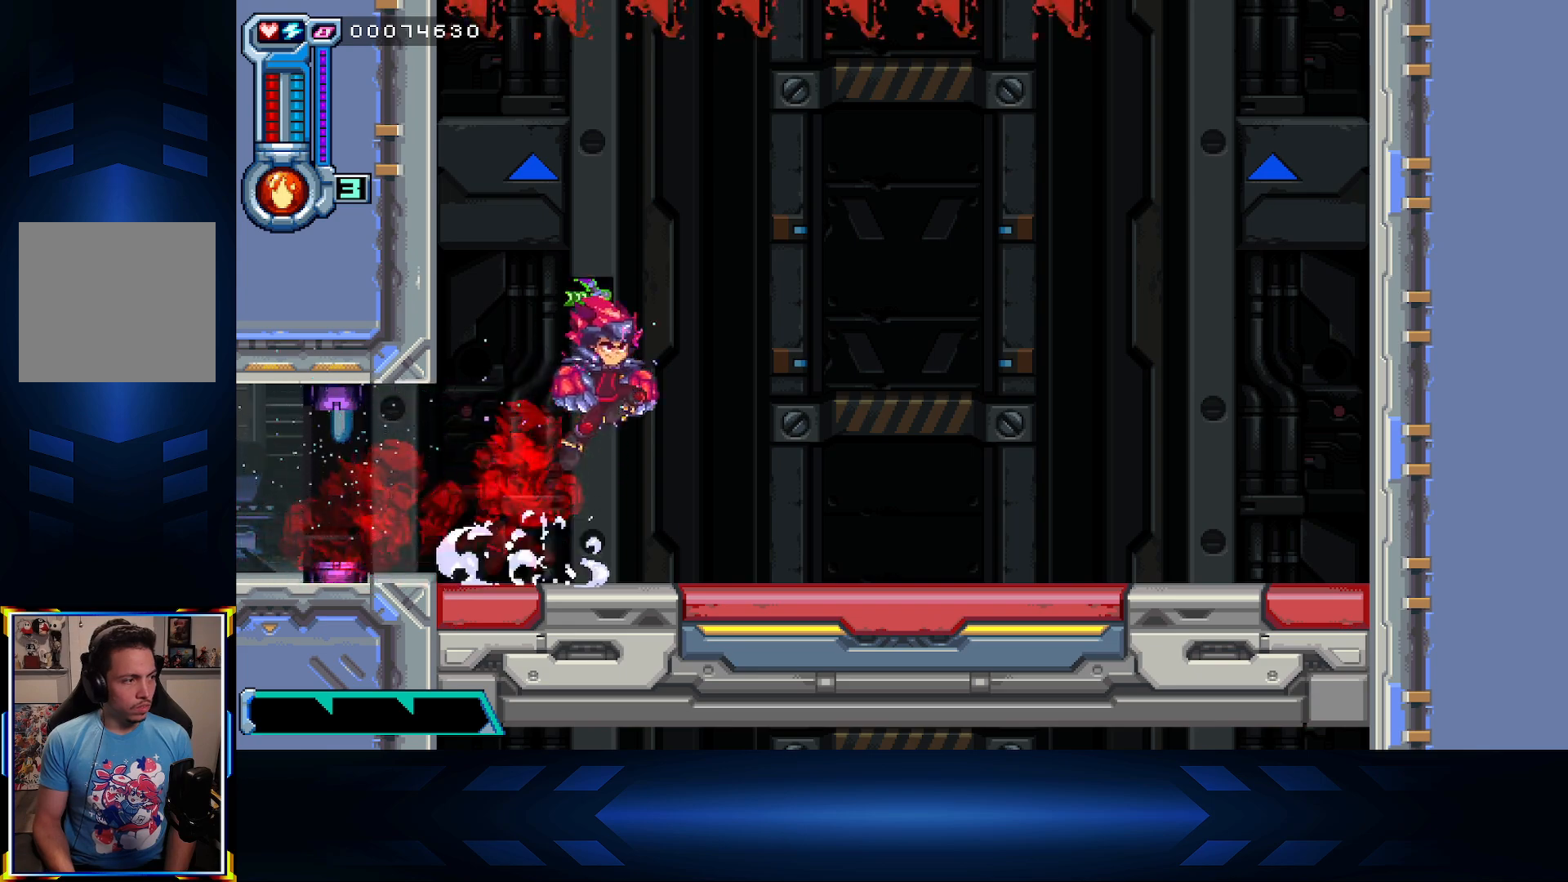
{"dt_ms": 500, "buttons": ["DPAD_RIGHT"], "left_stick": "center", "right_stick": "center", "events": [[300, "A", "up"]]}
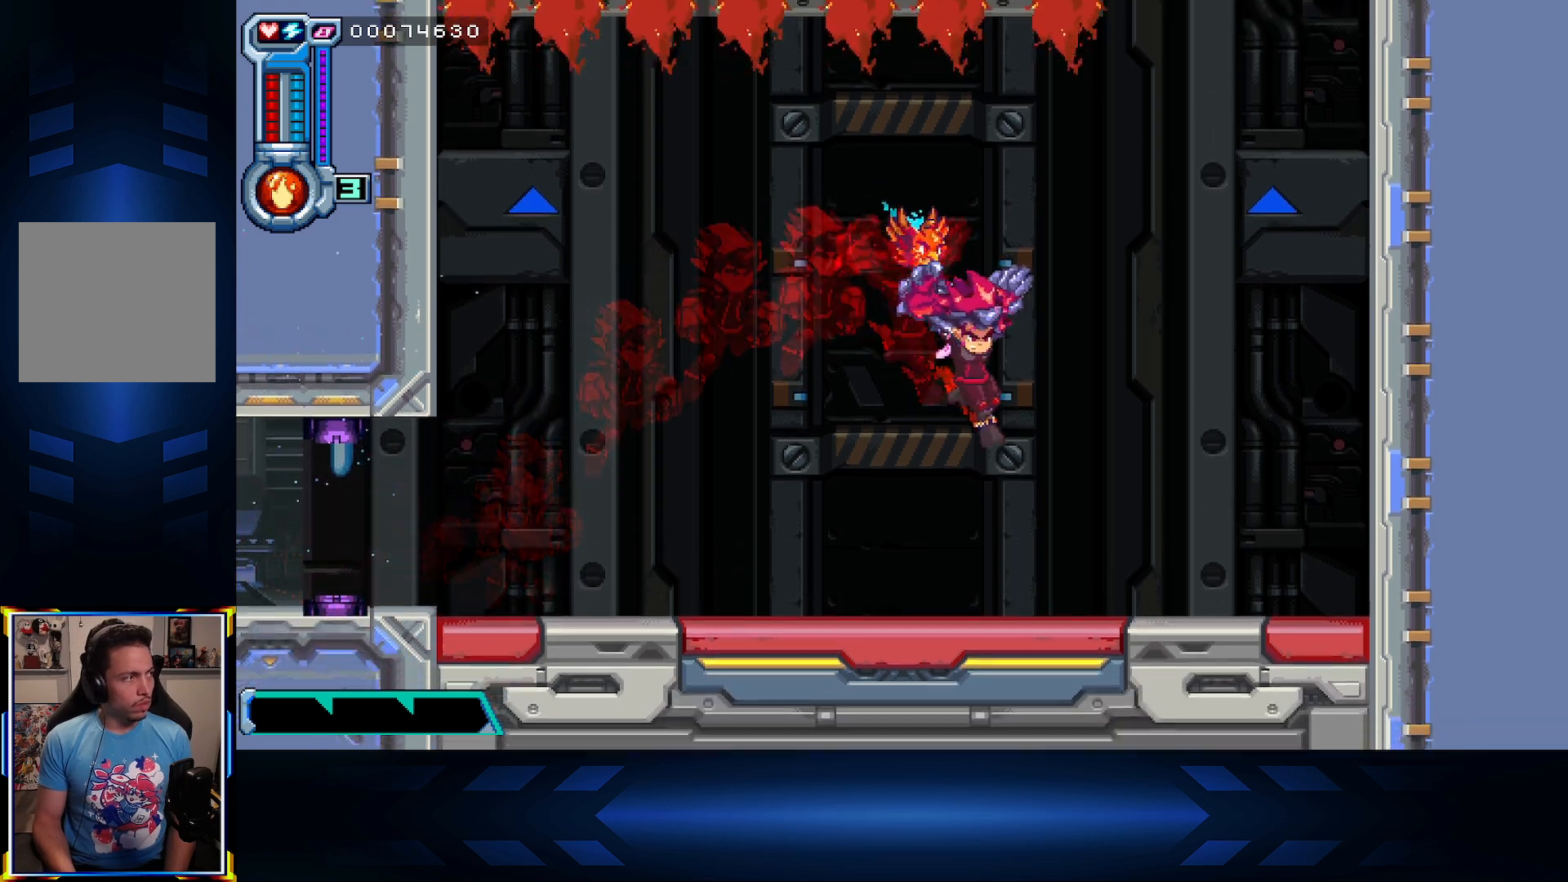
{"dt_ms": 500, "buttons": [], "left_stick": "center", "right_stick": "center", "events": [[417, "DPAD_RIGHT", "up"]]}
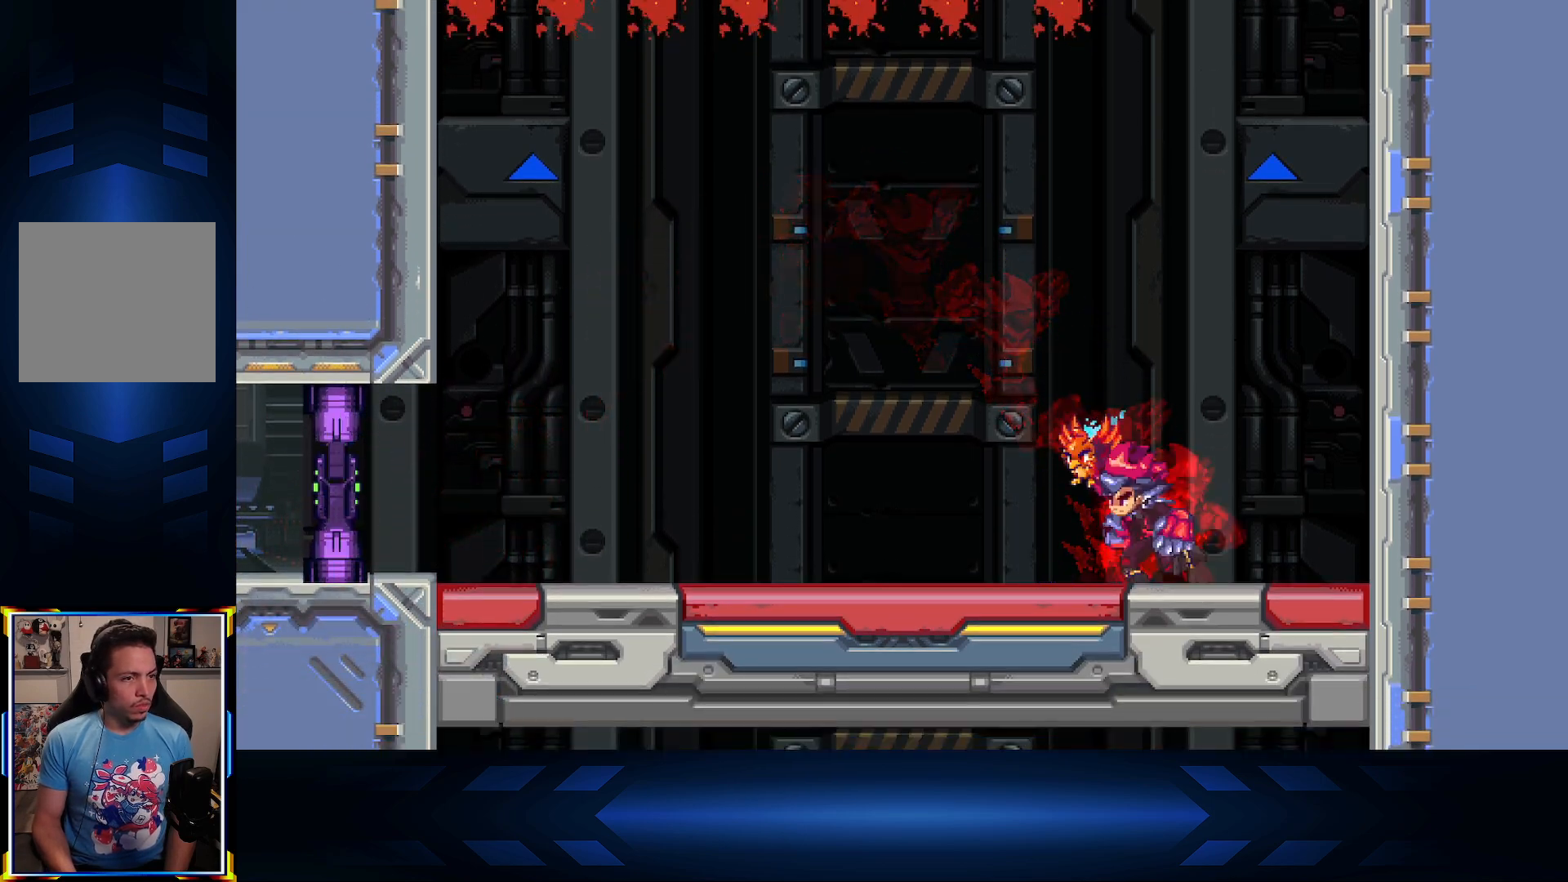
{"dt_ms": 500, "buttons": [], "left_stick": "center", "right_stick": "center", "events": []}
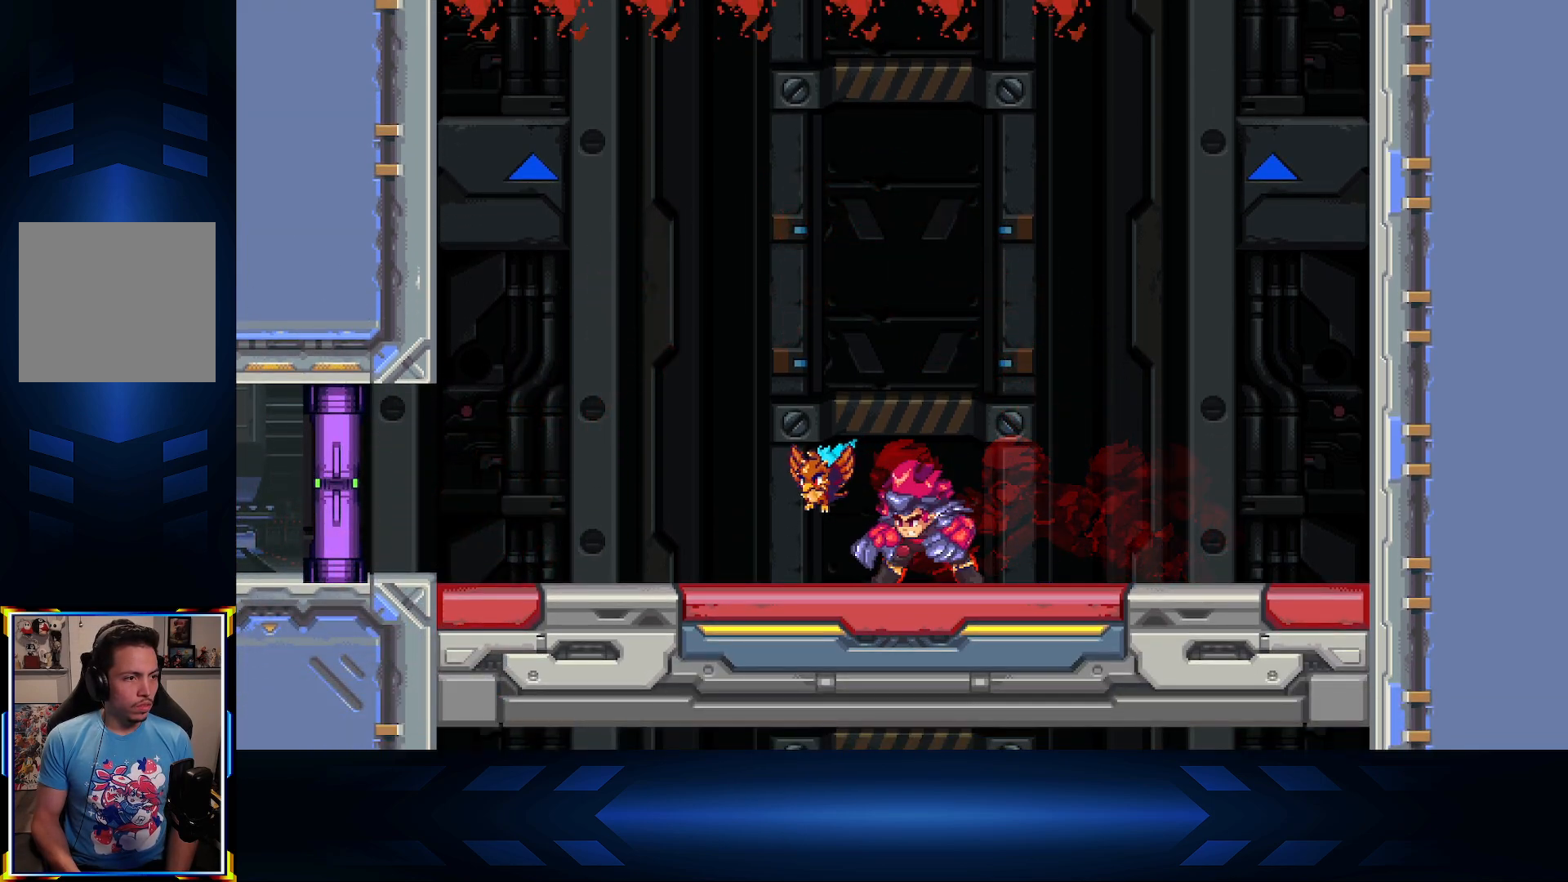
{"dt_ms": 500, "buttons": [], "left_stick": "center", "right_stick": "center", "events": []}
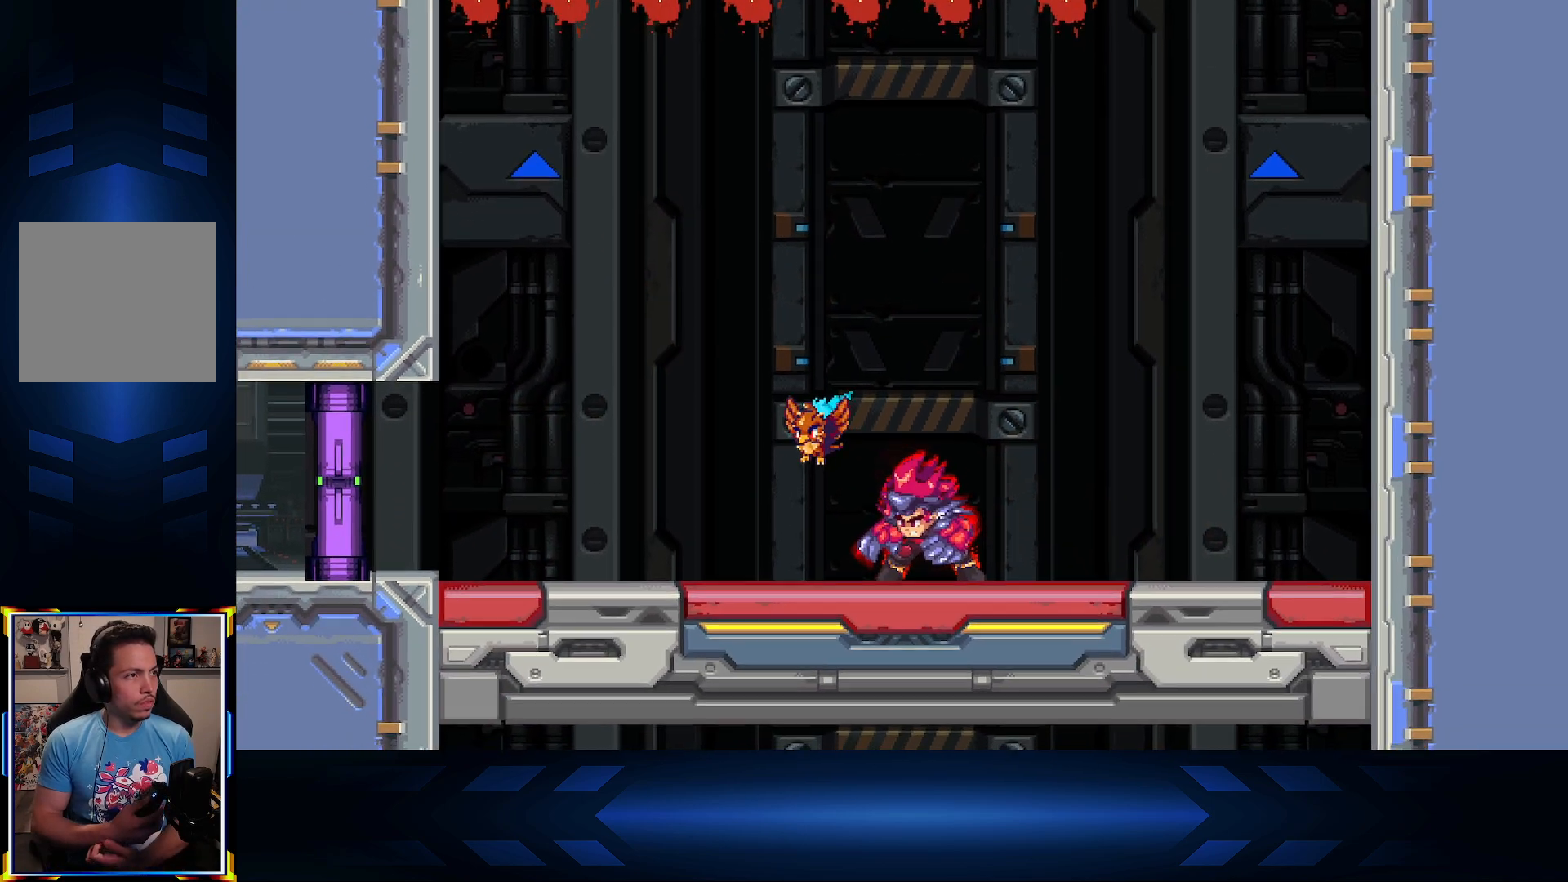
{"dt_ms": 500, "buttons": [], "left_stick": "center", "right_stick": "center", "events": []}
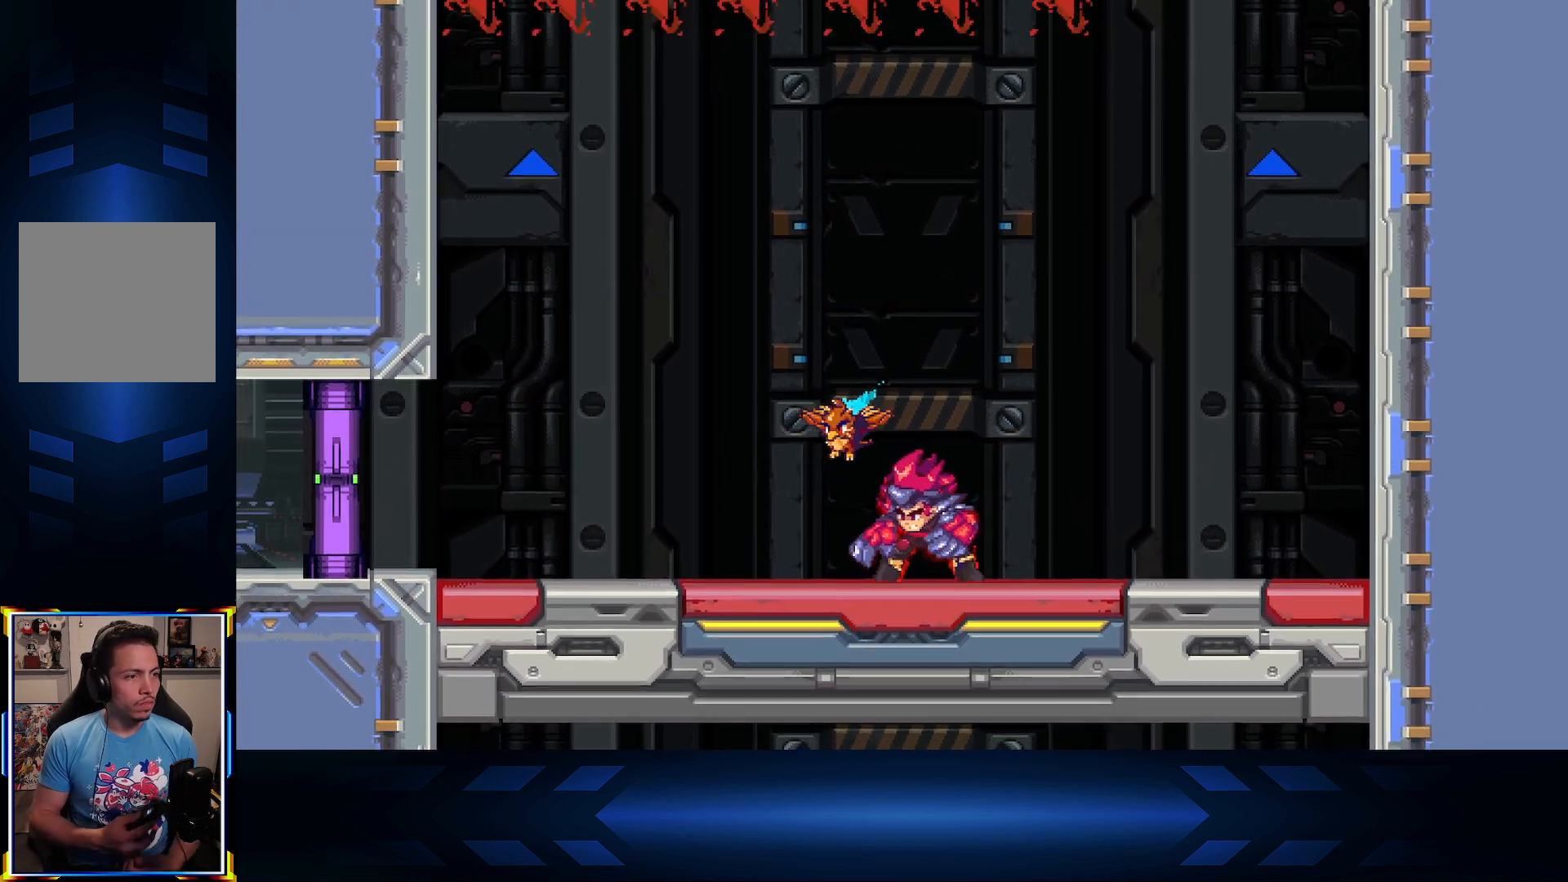
{"dt_ms": 500, "buttons": [], "left_stick": "center", "right_stick": "center", "events": [[17, "R1", "down"], [183, "R1", "up"]]}
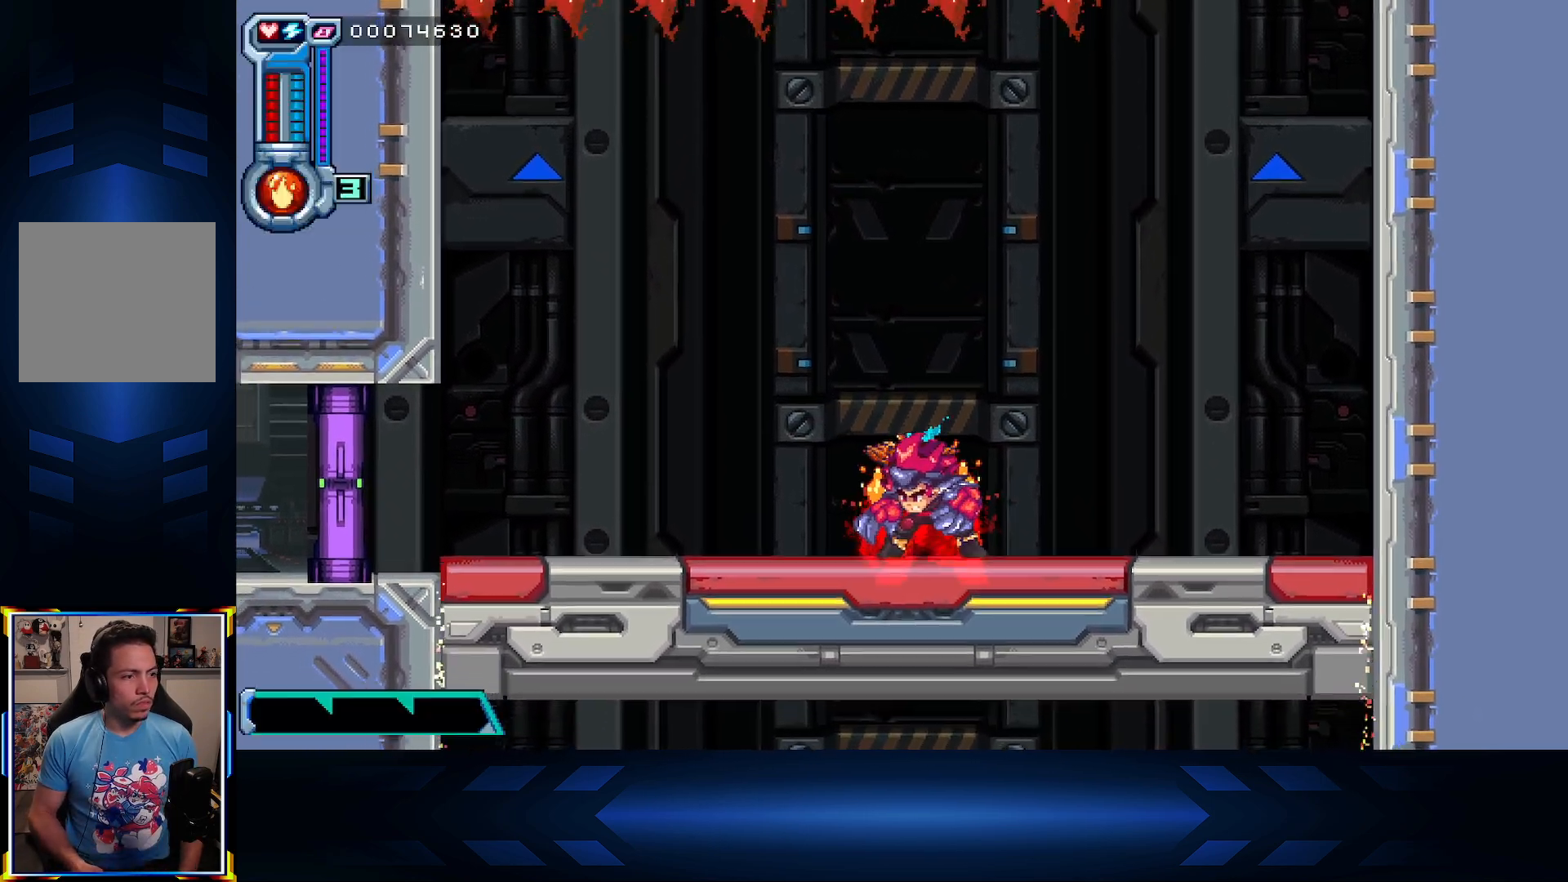
{"dt_ms": 500, "buttons": [], "left_stick": "center", "right_stick": "center", "events": [[167, "R1", "down"], [350, "R1", "up"]]}
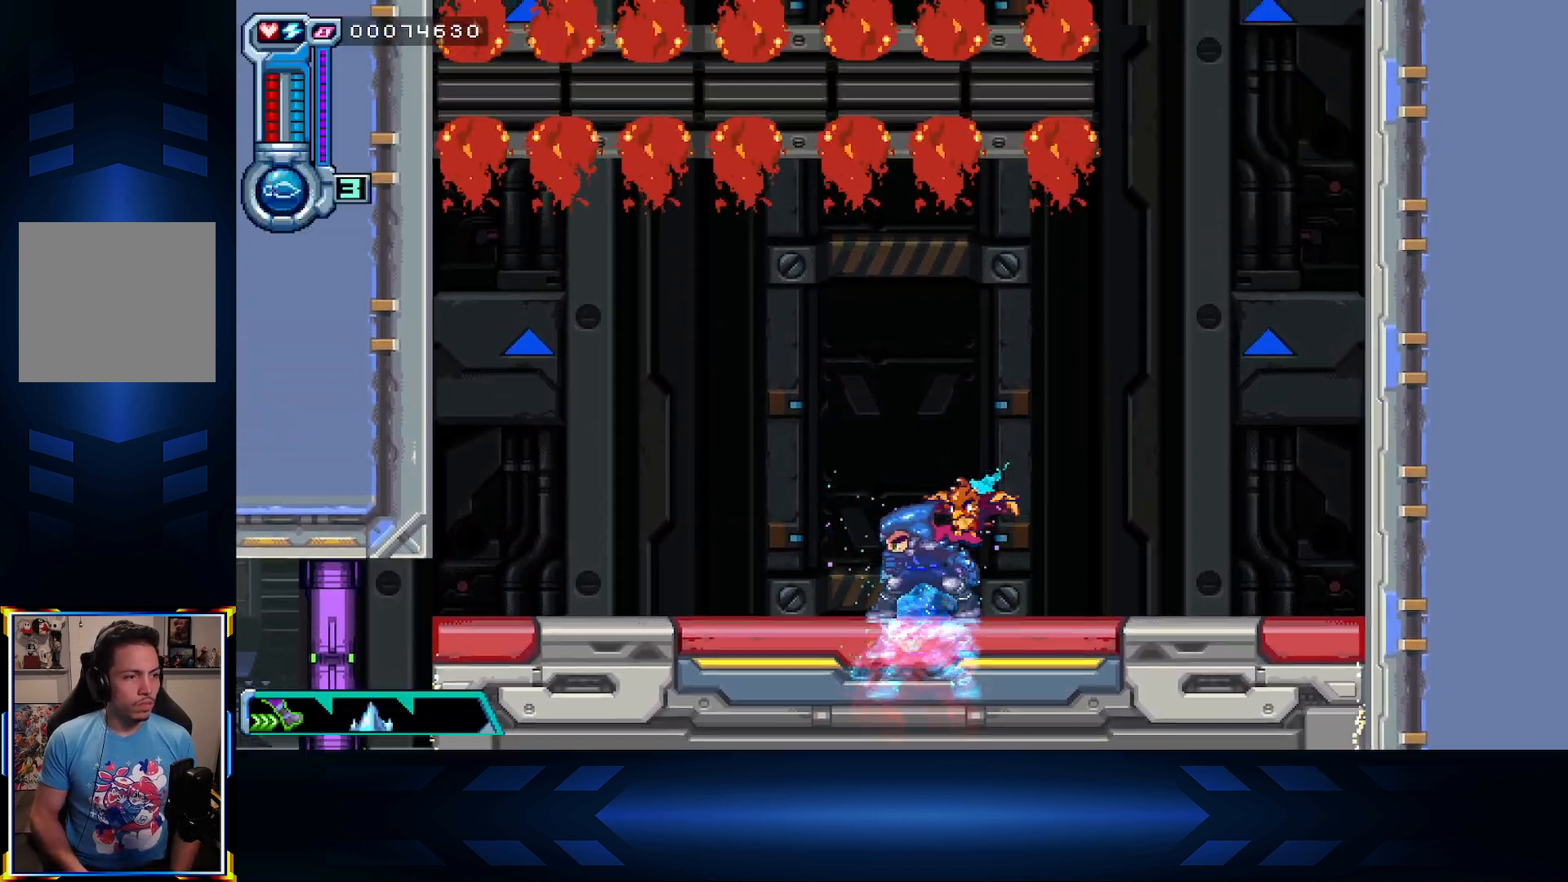
{"dt_ms": 500, "buttons": [], "left_stick": "center", "right_stick": "center", "events": [[33, "DPAD_RIGHT", "down"], [450, "DPAD_RIGHT", "up"]]}
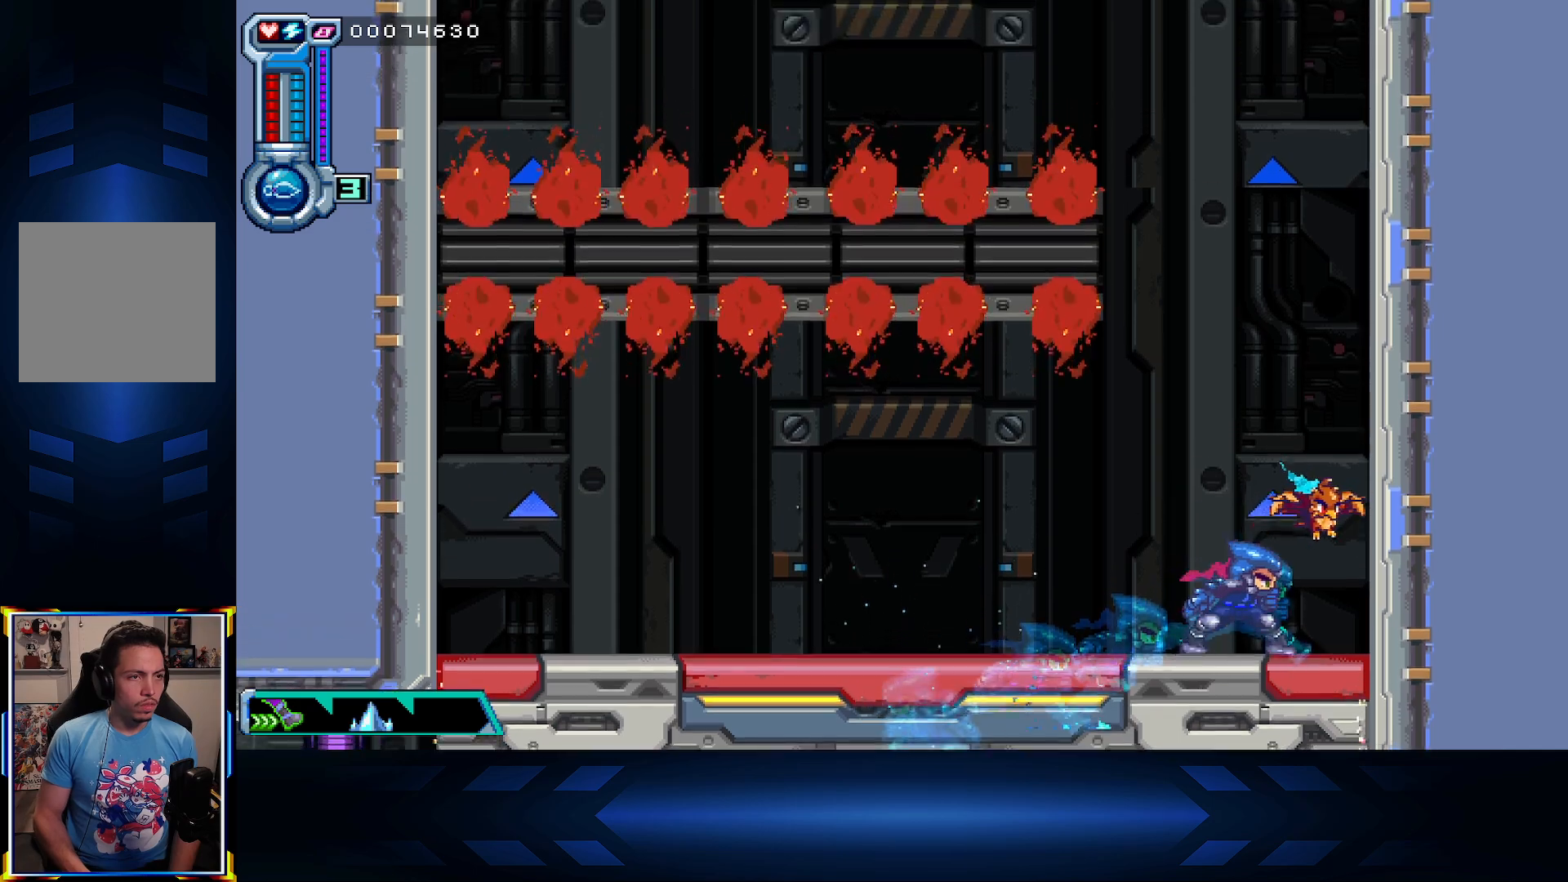
{"dt_ms": 500, "buttons": ["DPAD_RIGHT"], "left_stick": "center", "right_stick": "center", "events": [[183, "A", "down"], [333, "DPAD_RIGHT", "down"], [417, "A", "up"]]}
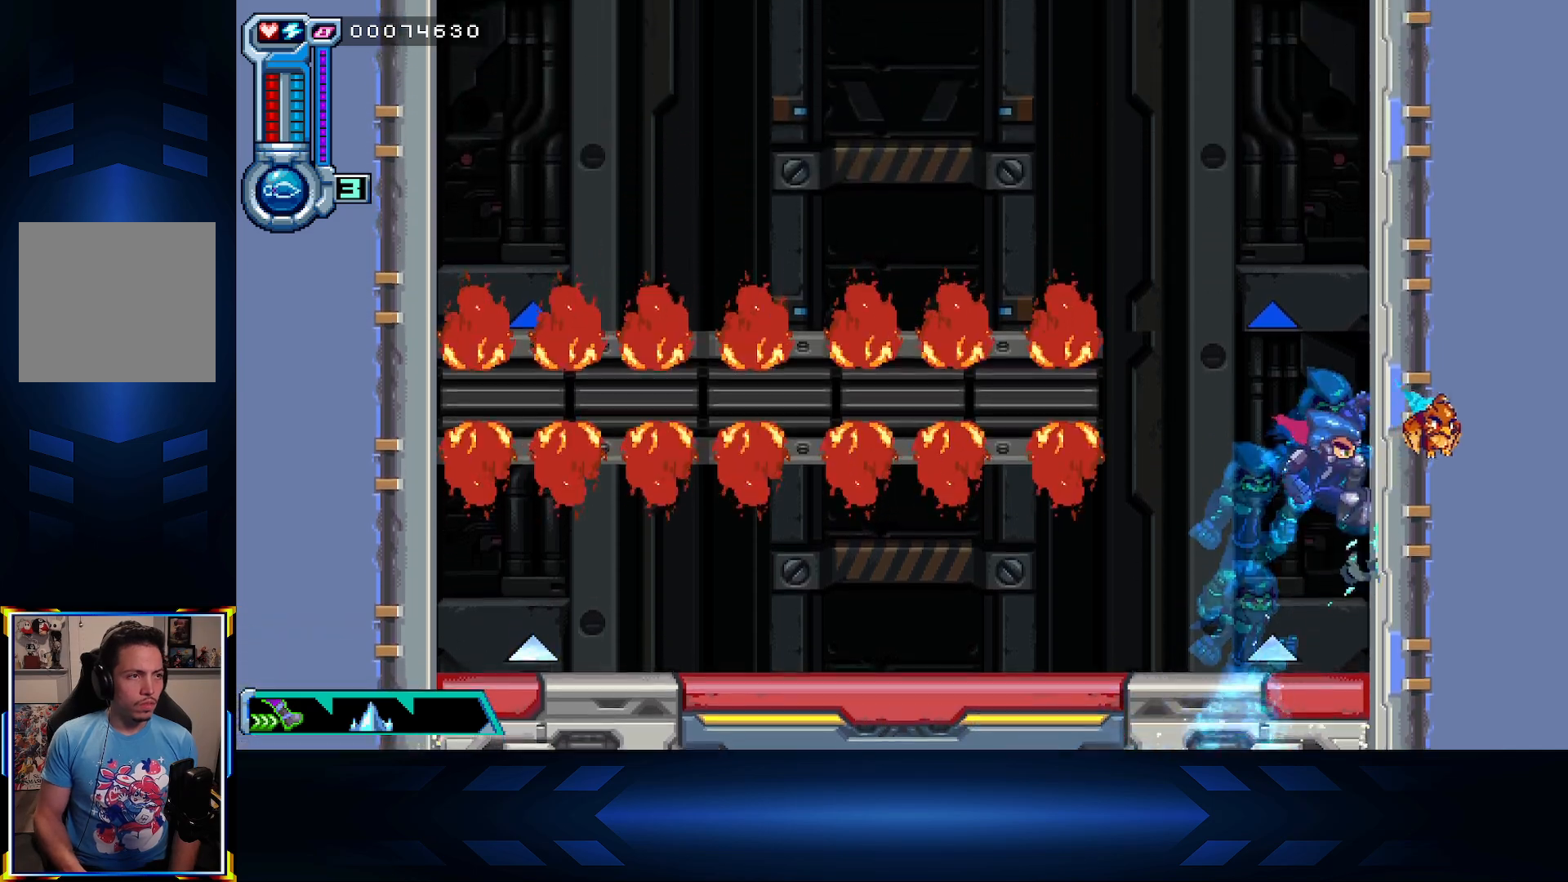
{"dt_ms": 500, "buttons": ["A", "DPAD_RIGHT"], "left_stick": "center", "right_stick": "center", "events": [[33, "A", "down"], [317, "A", "up"], [433, "A", "down"]]}
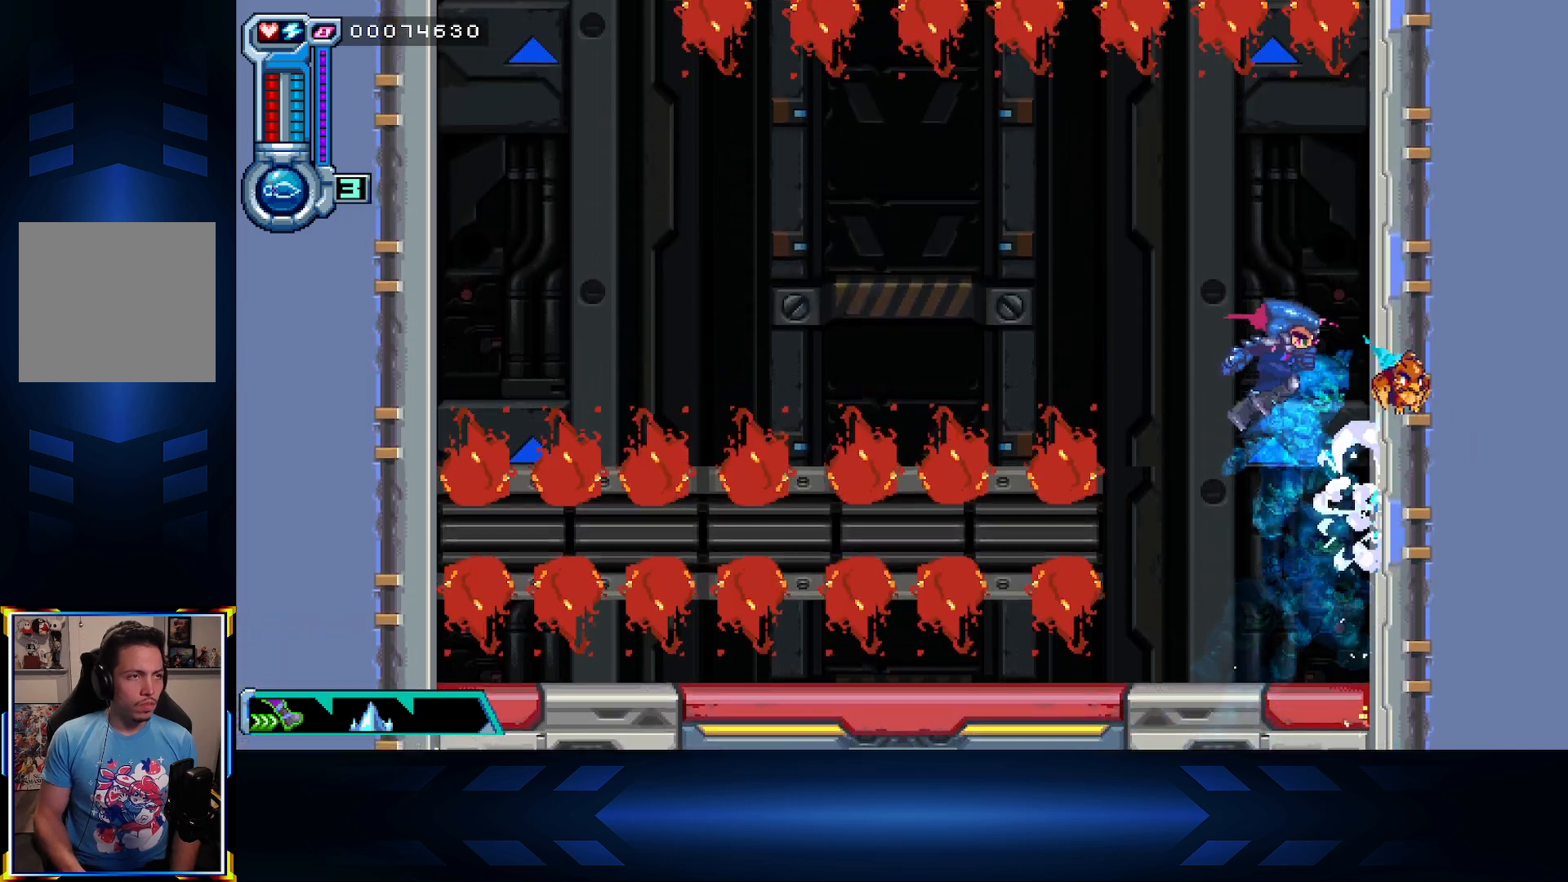
{"dt_ms": 500, "buttons": ["X", "DPAD_LEFT"], "left_stick": "center", "right_stick": "center", "events": [[150, "A", "up"], [300, "A", "down"], [350, "DPAD_RIGHT", "up"], [367, "DPAD_LEFT", "down"], [433, "X", "down"], [450, "A", "up"]]}
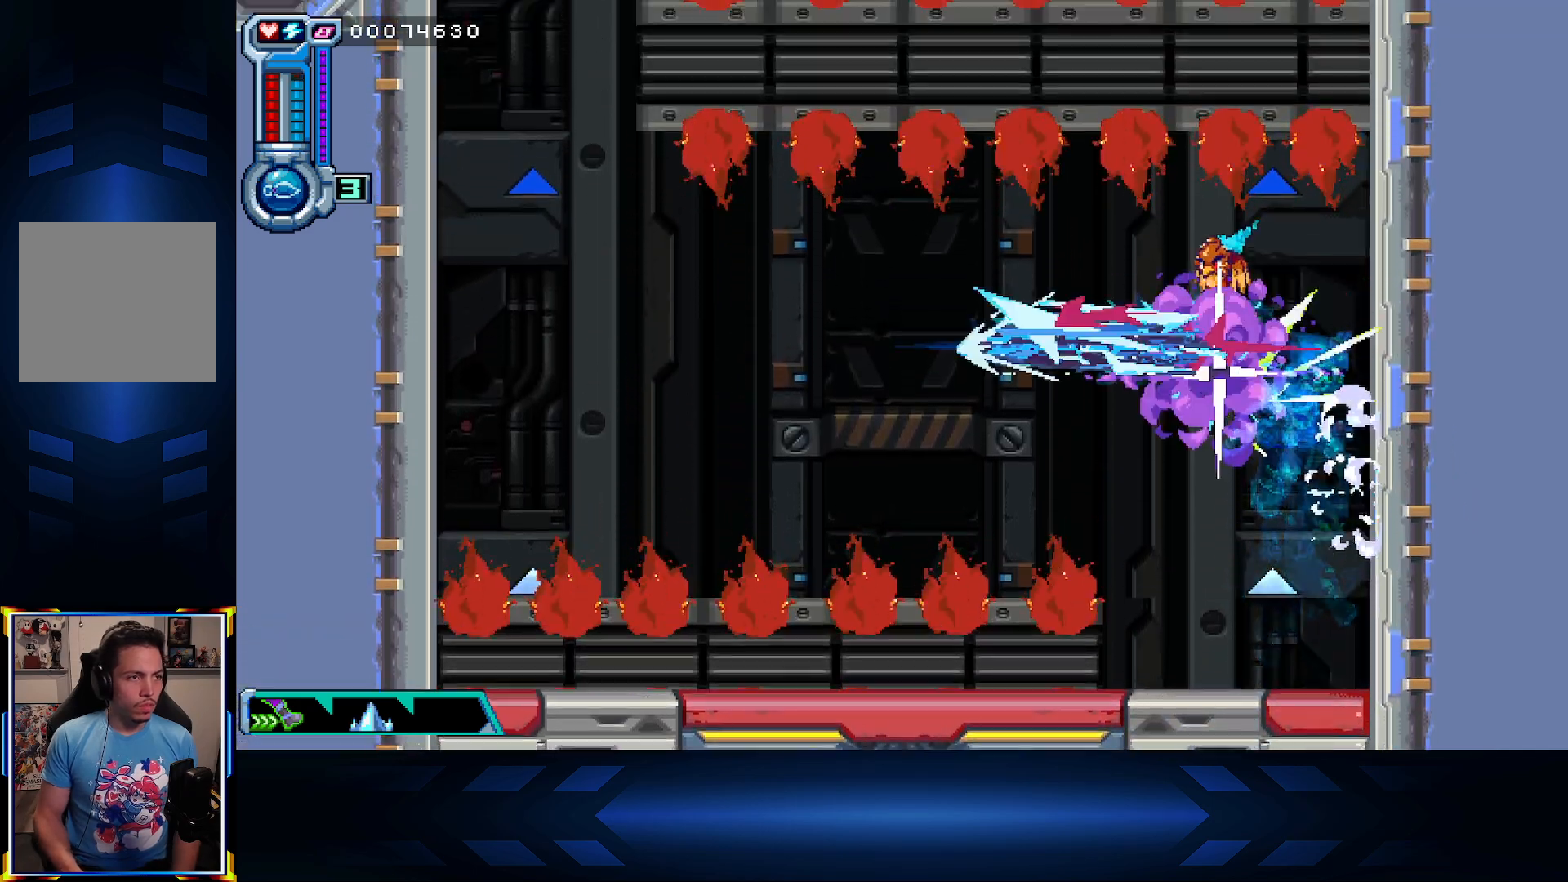
{"dt_ms": 1000, "buttons": ["A", "DPAD_UP", "DPAD_LEFT"], "left_stick": "center", "right_stick": "center"}
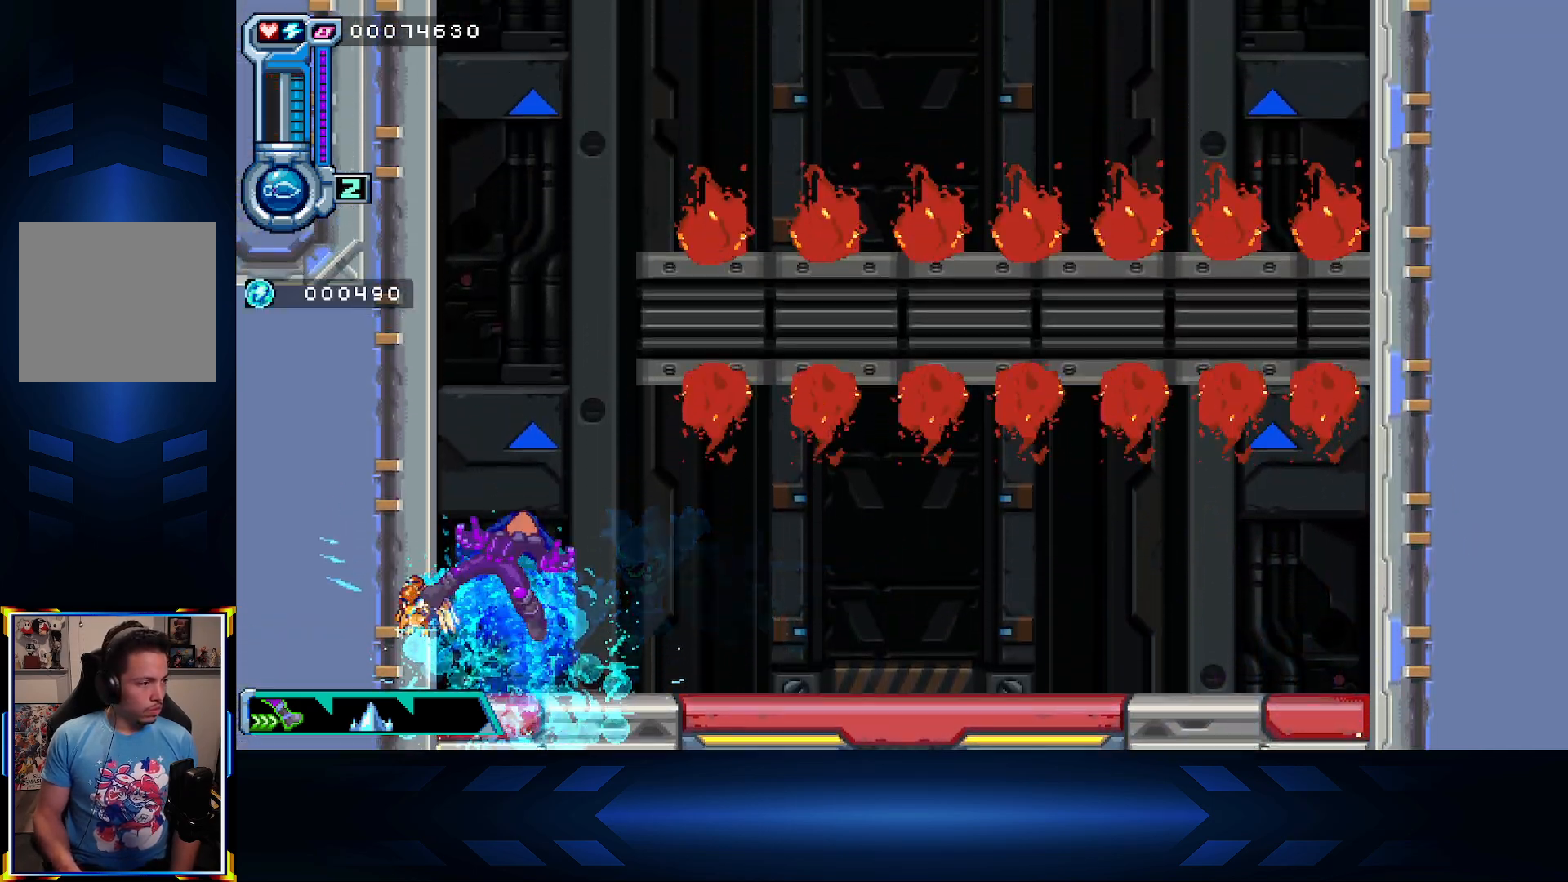
{"dt_ms": 500, "buttons": [], "left_stick": "center", "right_stick": "center", "events": [[117, "A", "up"], [217, "DPAD_UP", "up"], [467, "DPAD_LEFT", "up"]]}
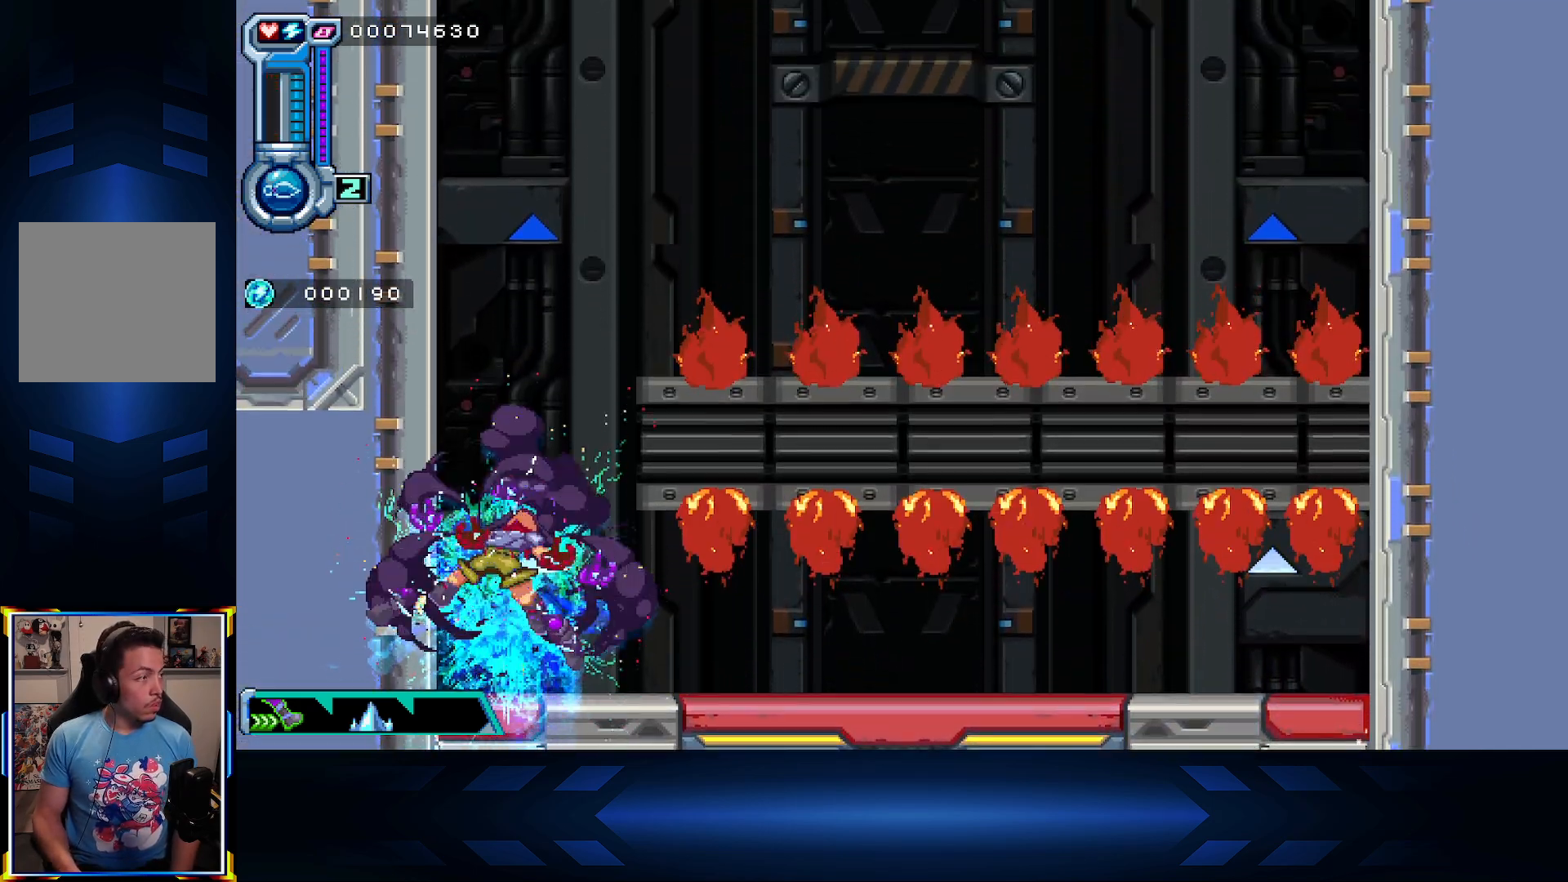
{"dt_ms": 500, "buttons": [], "left_stick": "center", "right_stick": "center", "events": []}
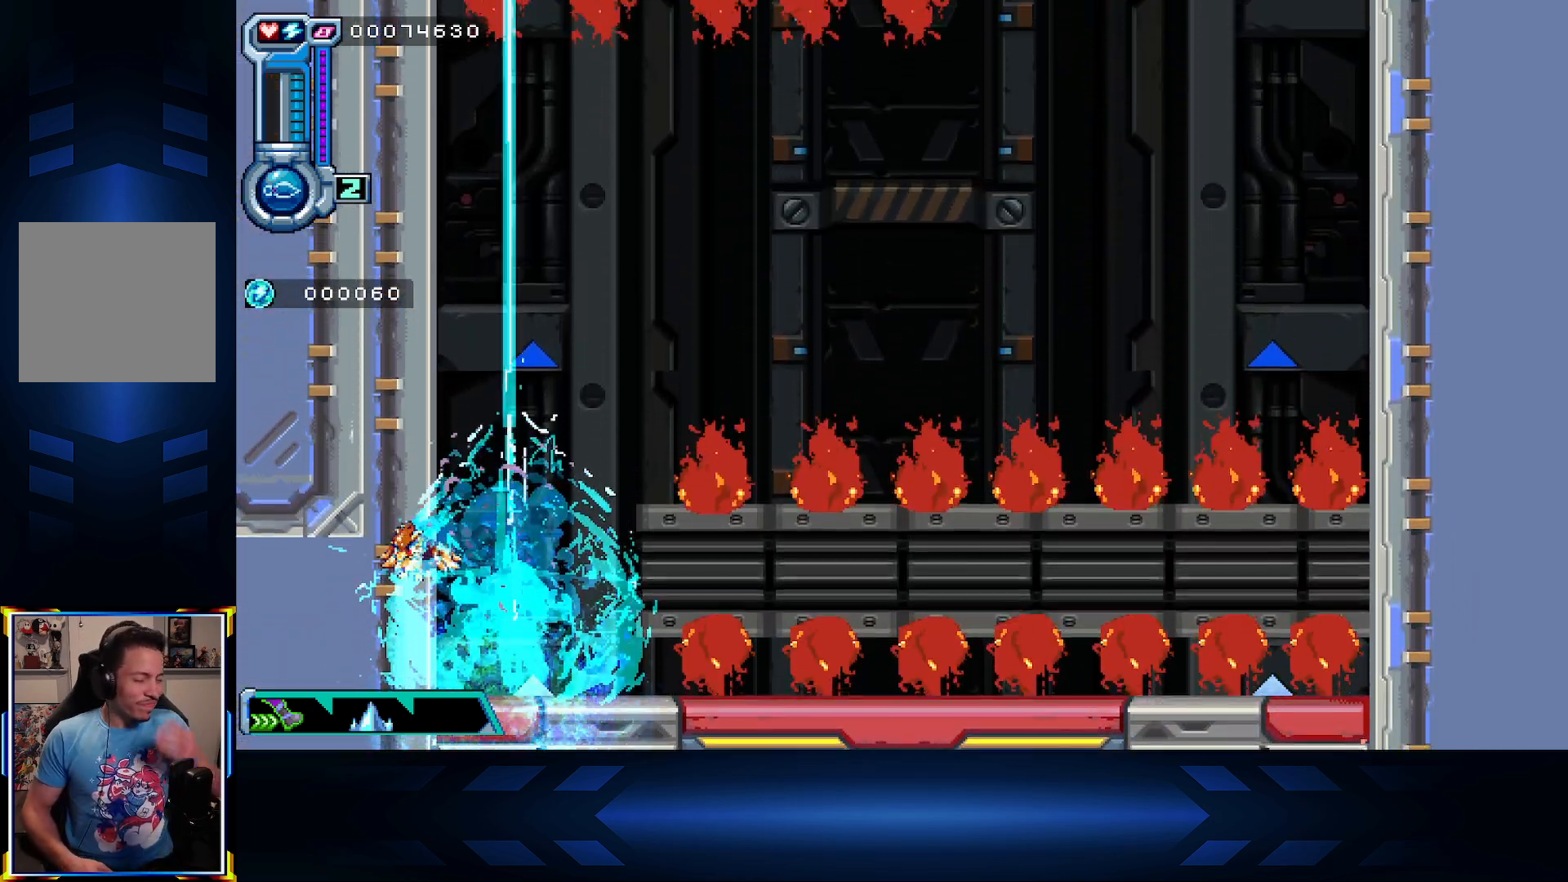
{"dt_ms": 500, "buttons": [], "left_stick": "center", "right_stick": "center", "events": []}
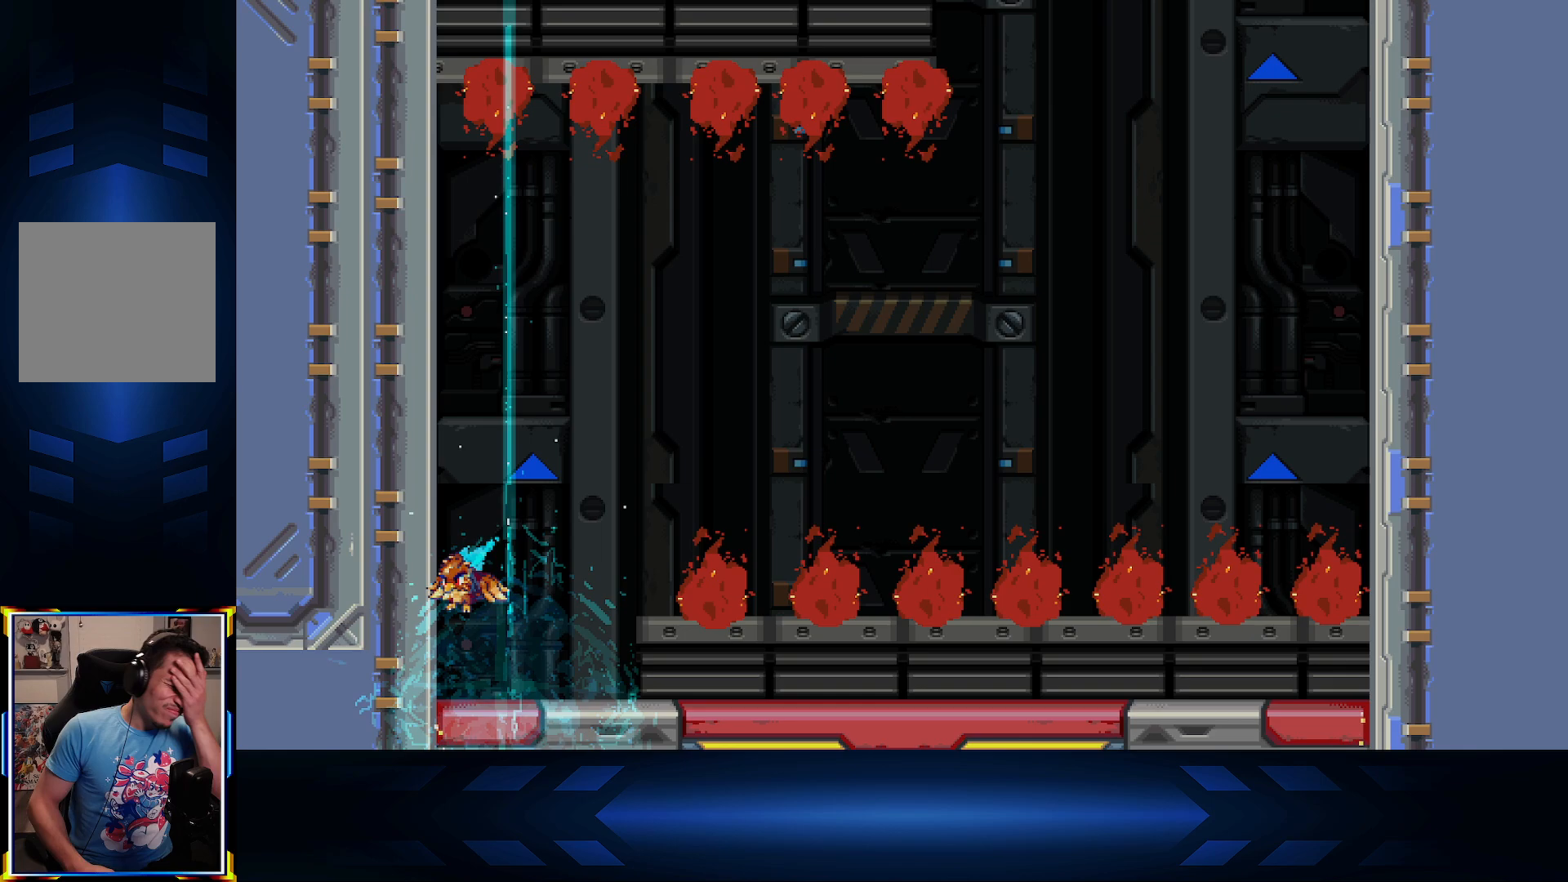
{"dt_ms": 500, "buttons": [], "left_stick": "center", "right_stick": "center", "events": []}
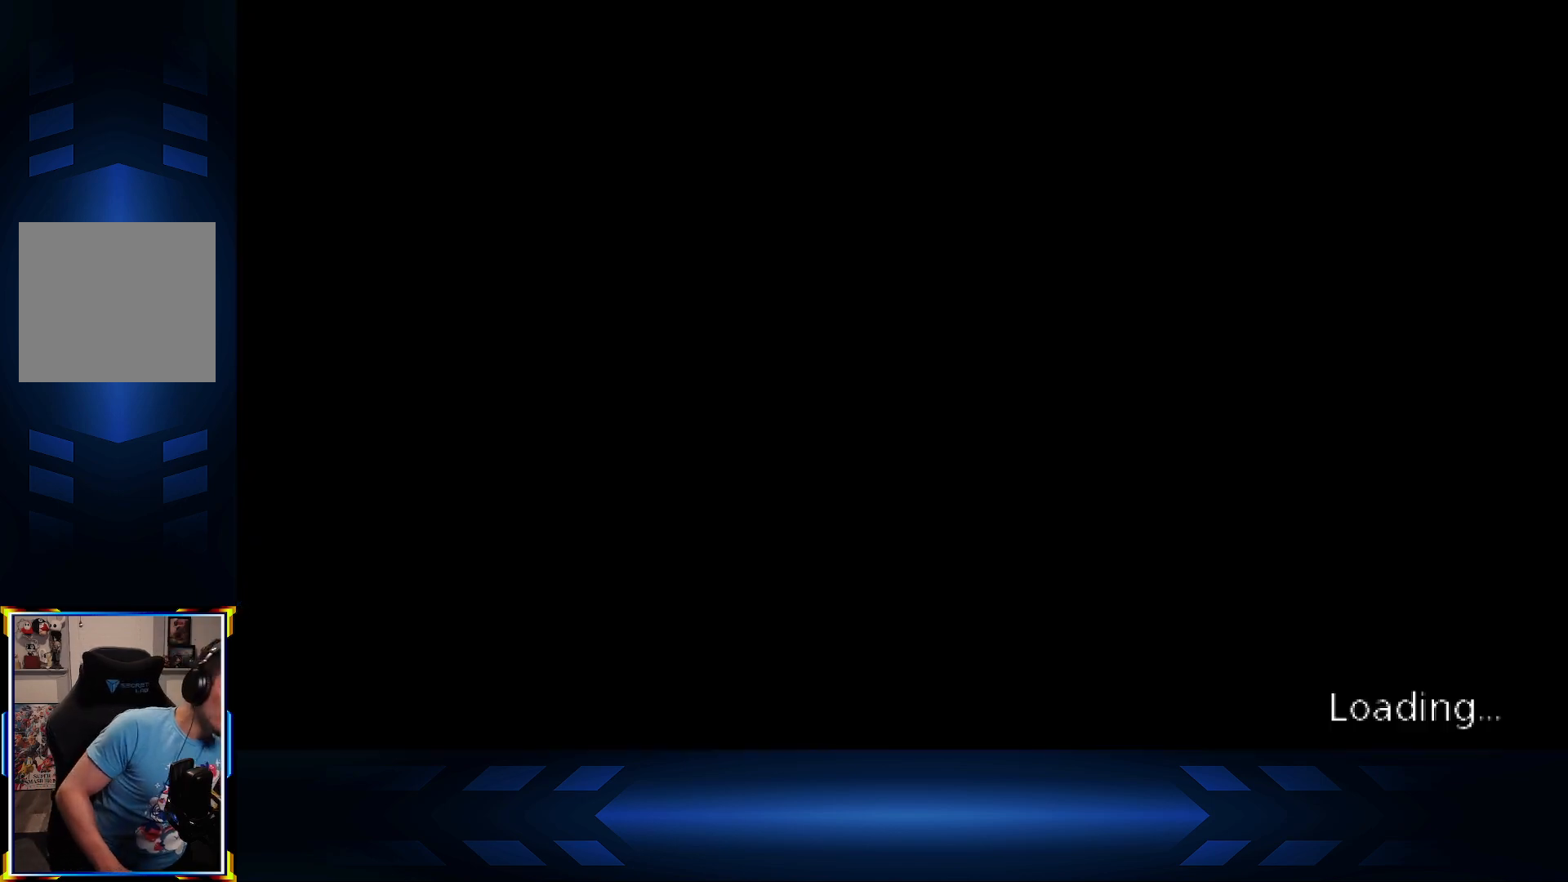
{"dt_ms": 500, "buttons": [], "left_stick": "center", "right_stick": "center", "events": []}
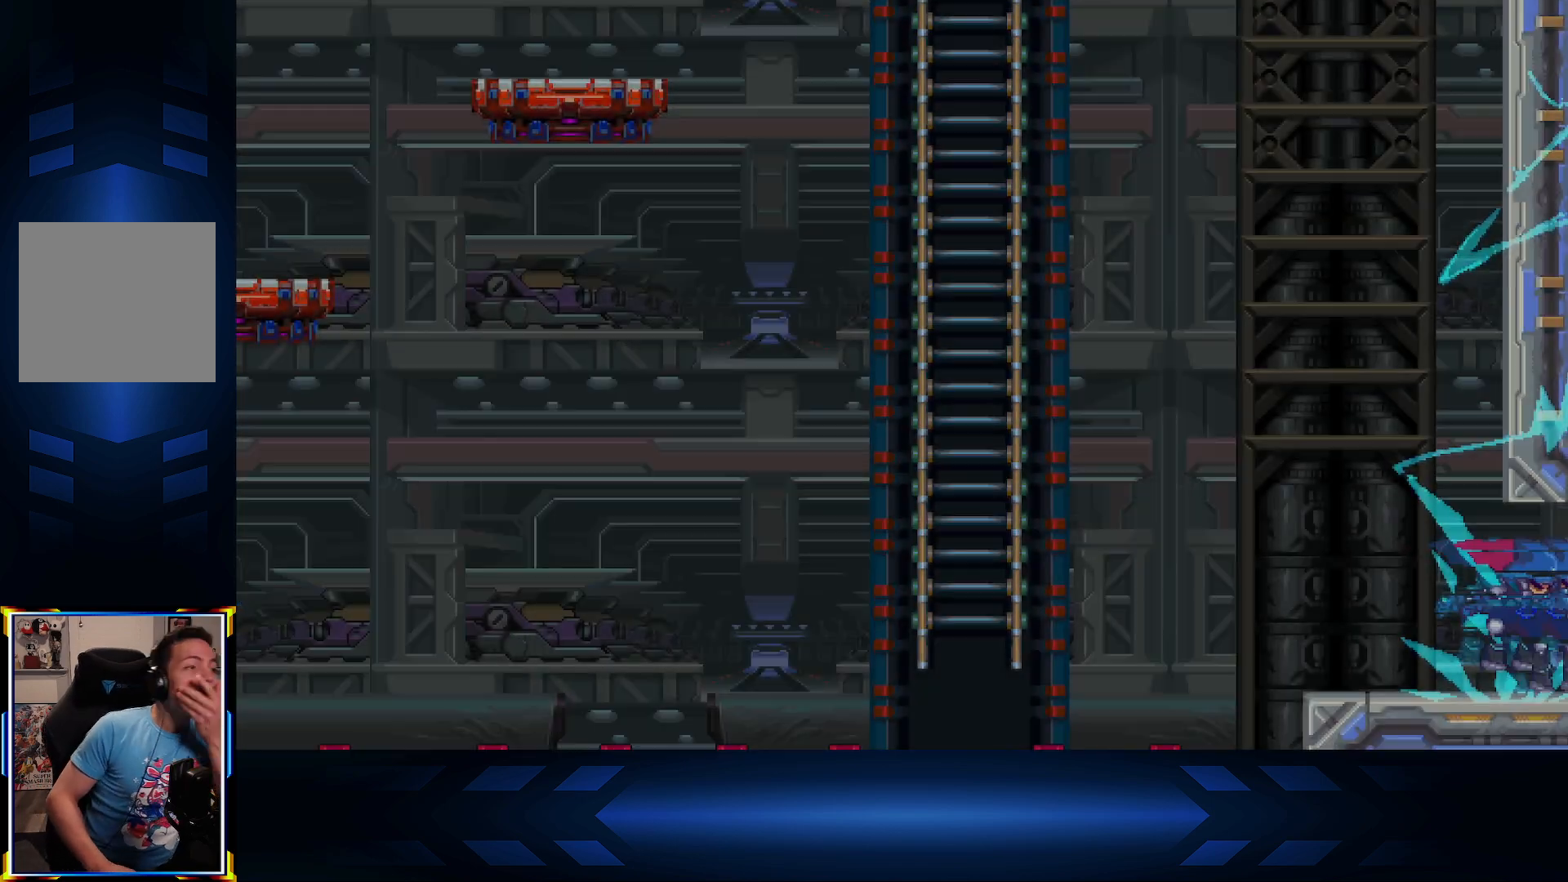
{"dt_ms": 500, "buttons": [], "left_stick": "center", "right_stick": "center", "events": []}
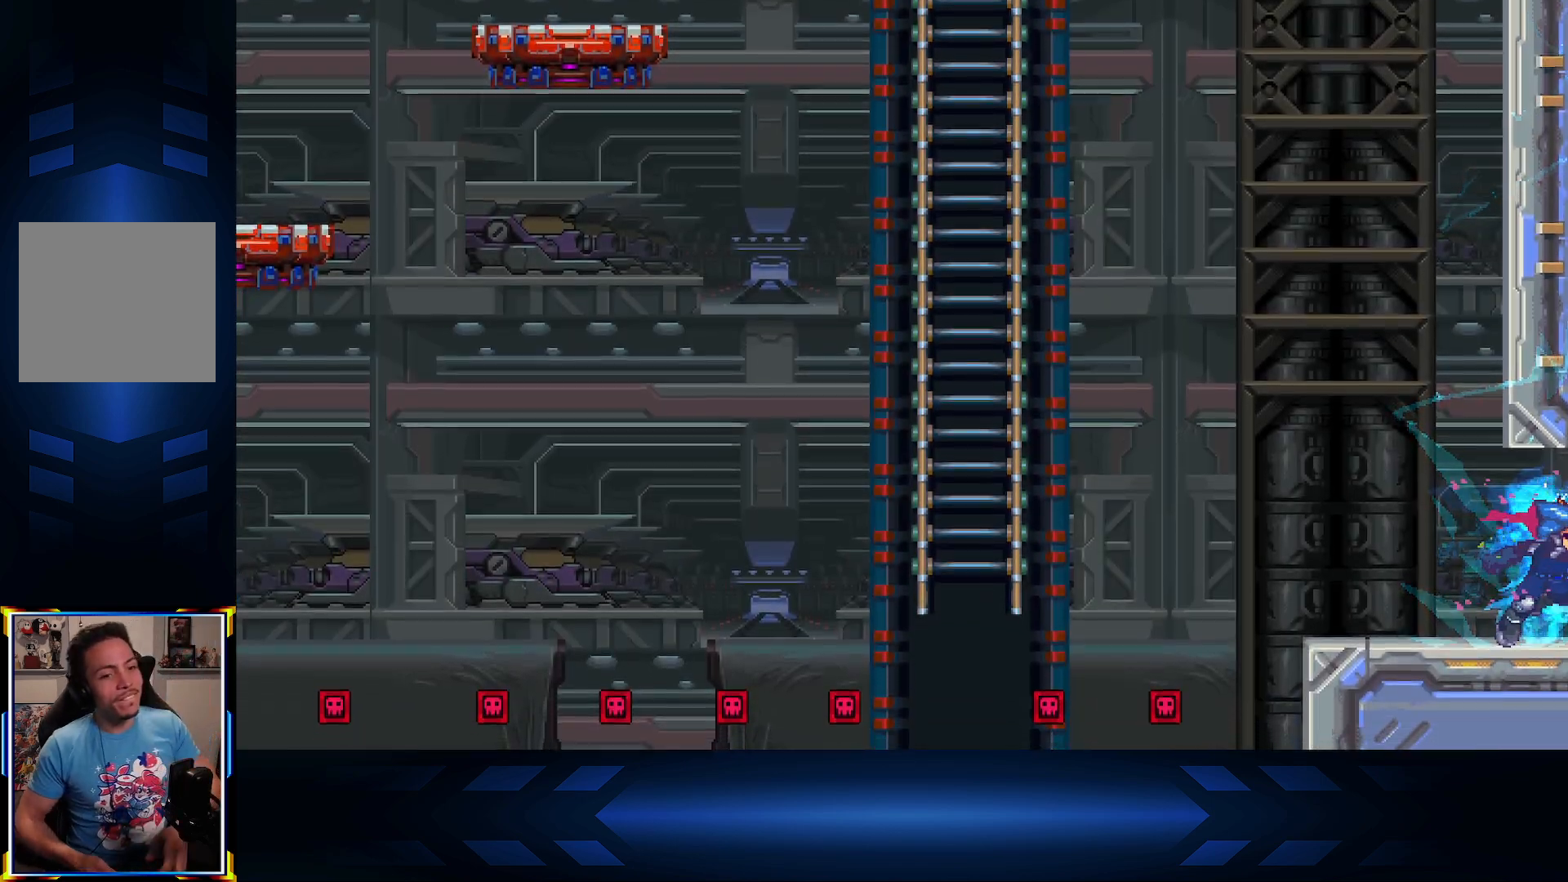
{"dt_ms": 500, "buttons": ["DPAD_RIGHT"], "left_stick": "center", "right_stick": "center", "events": [[267, "DPAD_RIGHT", "down"]]}
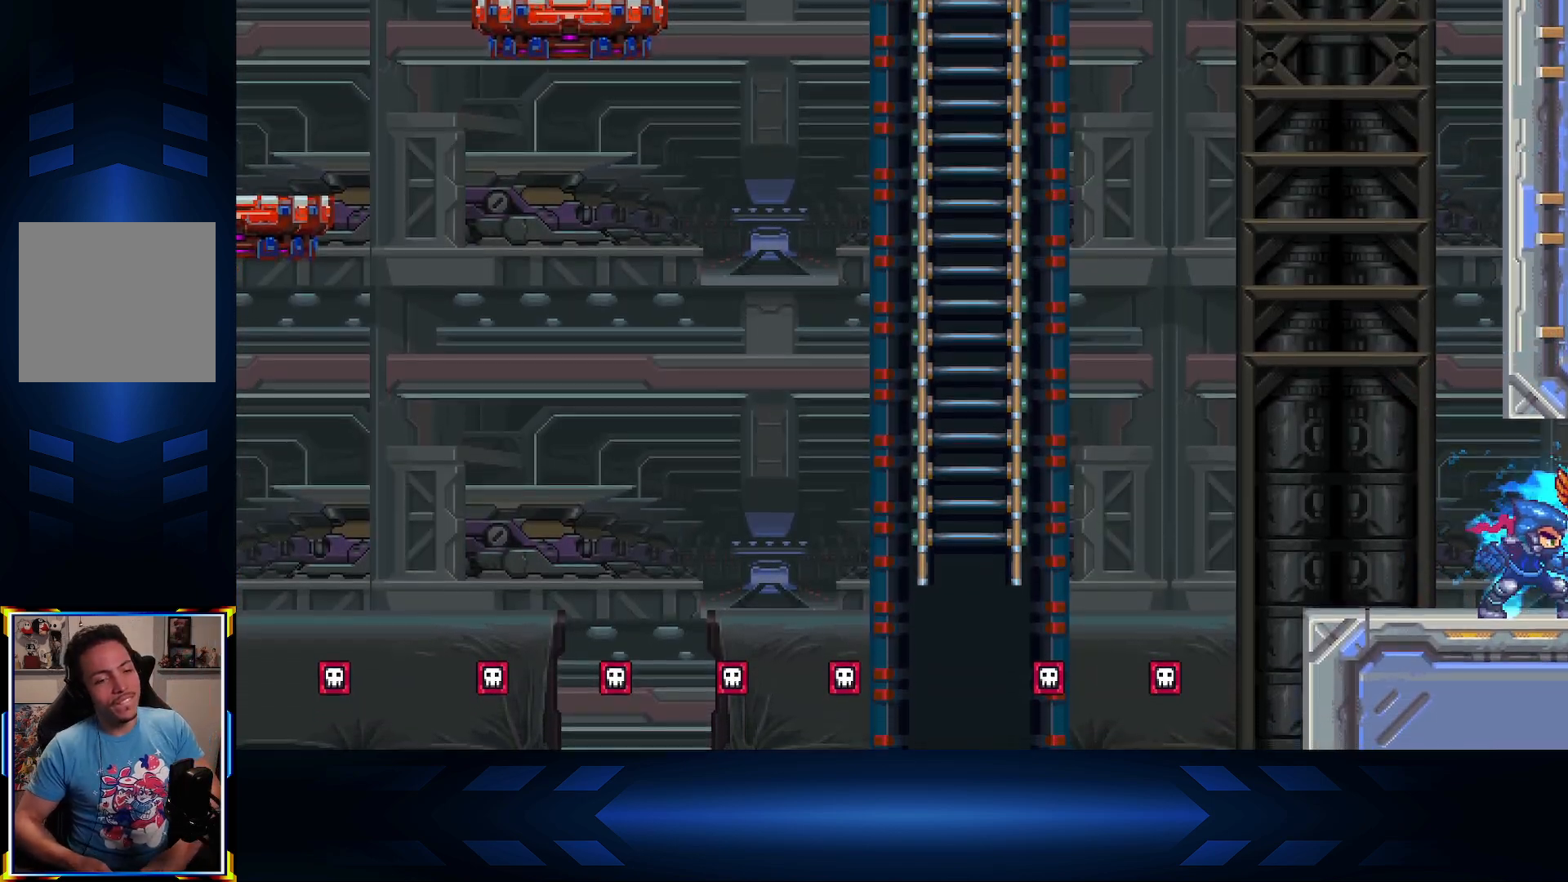
{"dt_ms": 500, "buttons": ["DPAD_RIGHT"], "left_stick": "center", "right_stick": "center", "events": [[117, "L1", "down"], [350, "L1", "up"]]}
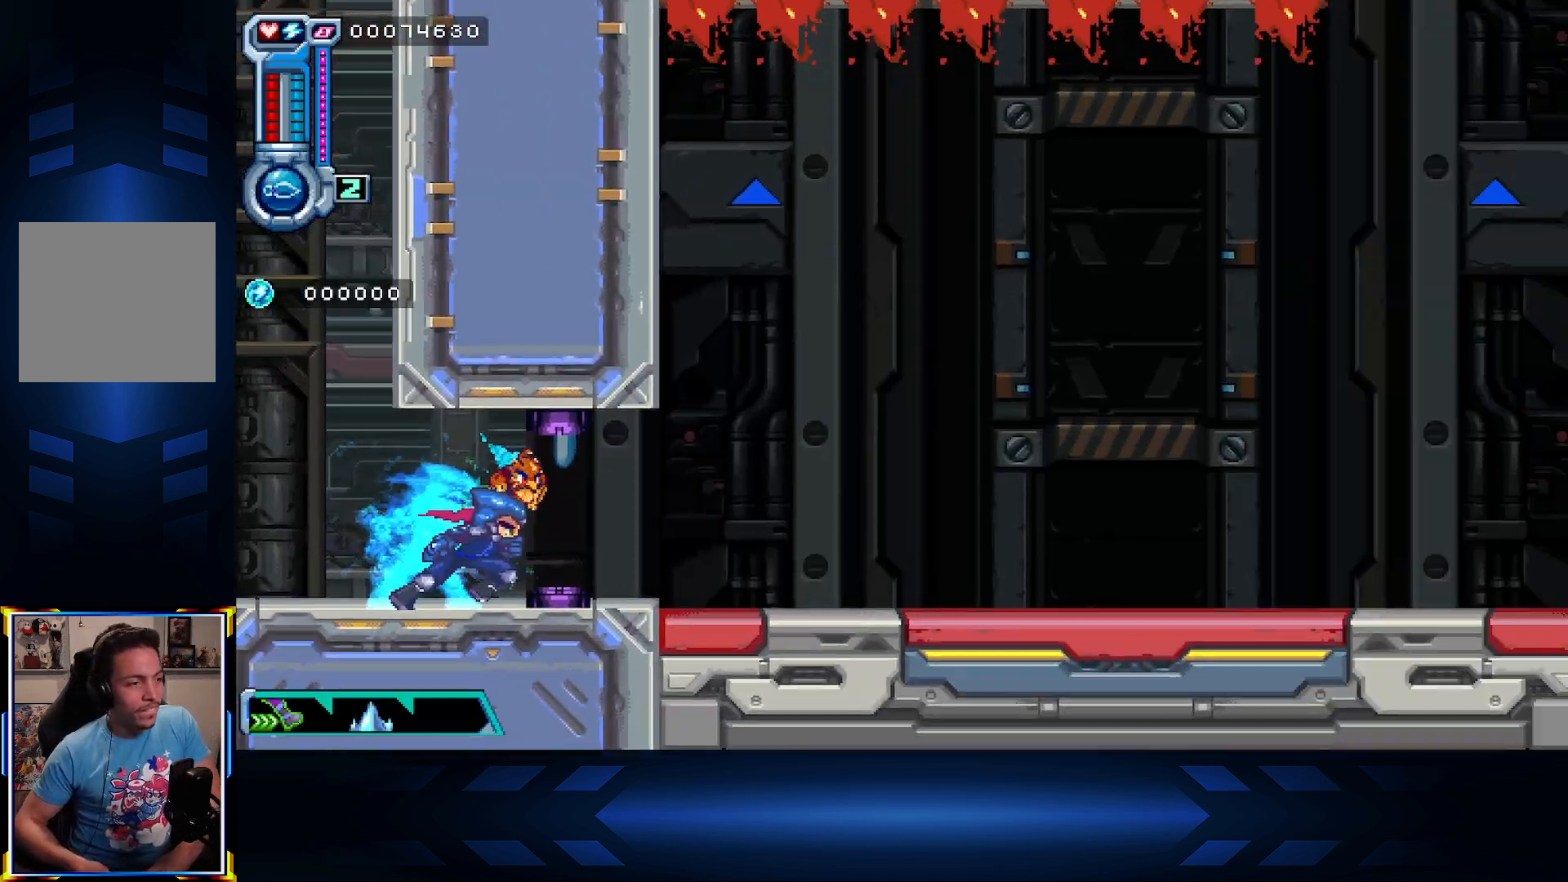
{"dt_ms": 500, "buttons": ["DPAD_RIGHT"], "left_stick": "center", "right_stick": "center", "events": [[183, "L1", "down"], [367, "L1", "up"]]}